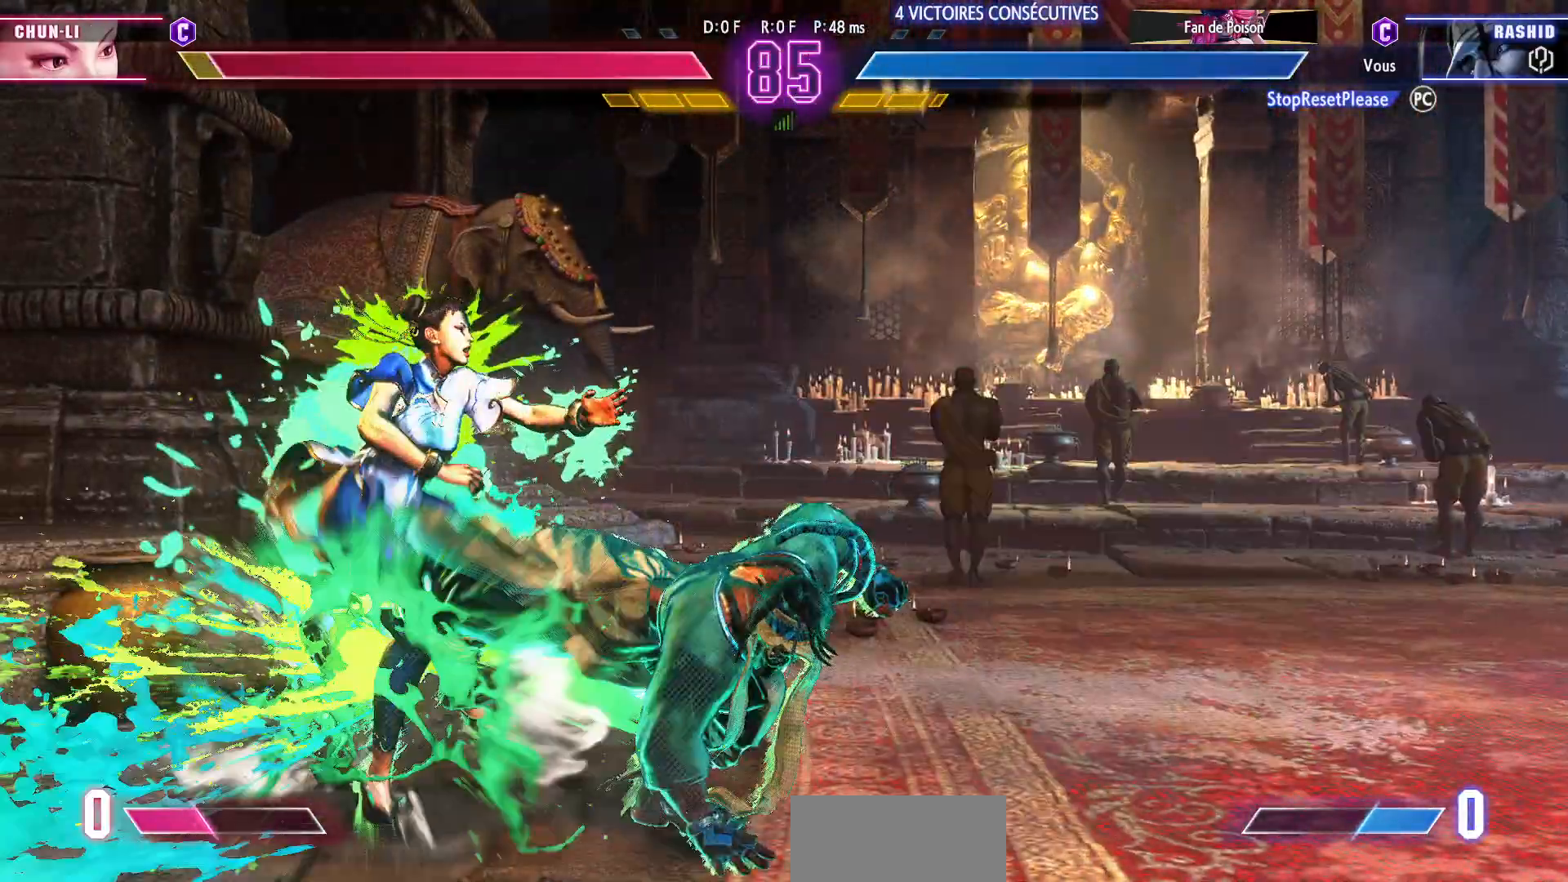
Gameplay with a controller (arcade stick); each line is a JSON object with the inputs held at the frame after it. "events" lists button and stick changes between this image and that frame as [ms after this image, input, new state], when the widget could be followed in between. Not read: L3 R3.
{"buttons": [], "left_stick": "down-right", "events": [[250, "TRIANGLE", "down"], [333, "TRIANGLE", "up"], [433, "TRIANGLE", "down"], [500, "TRIANGLE", "up"]]}
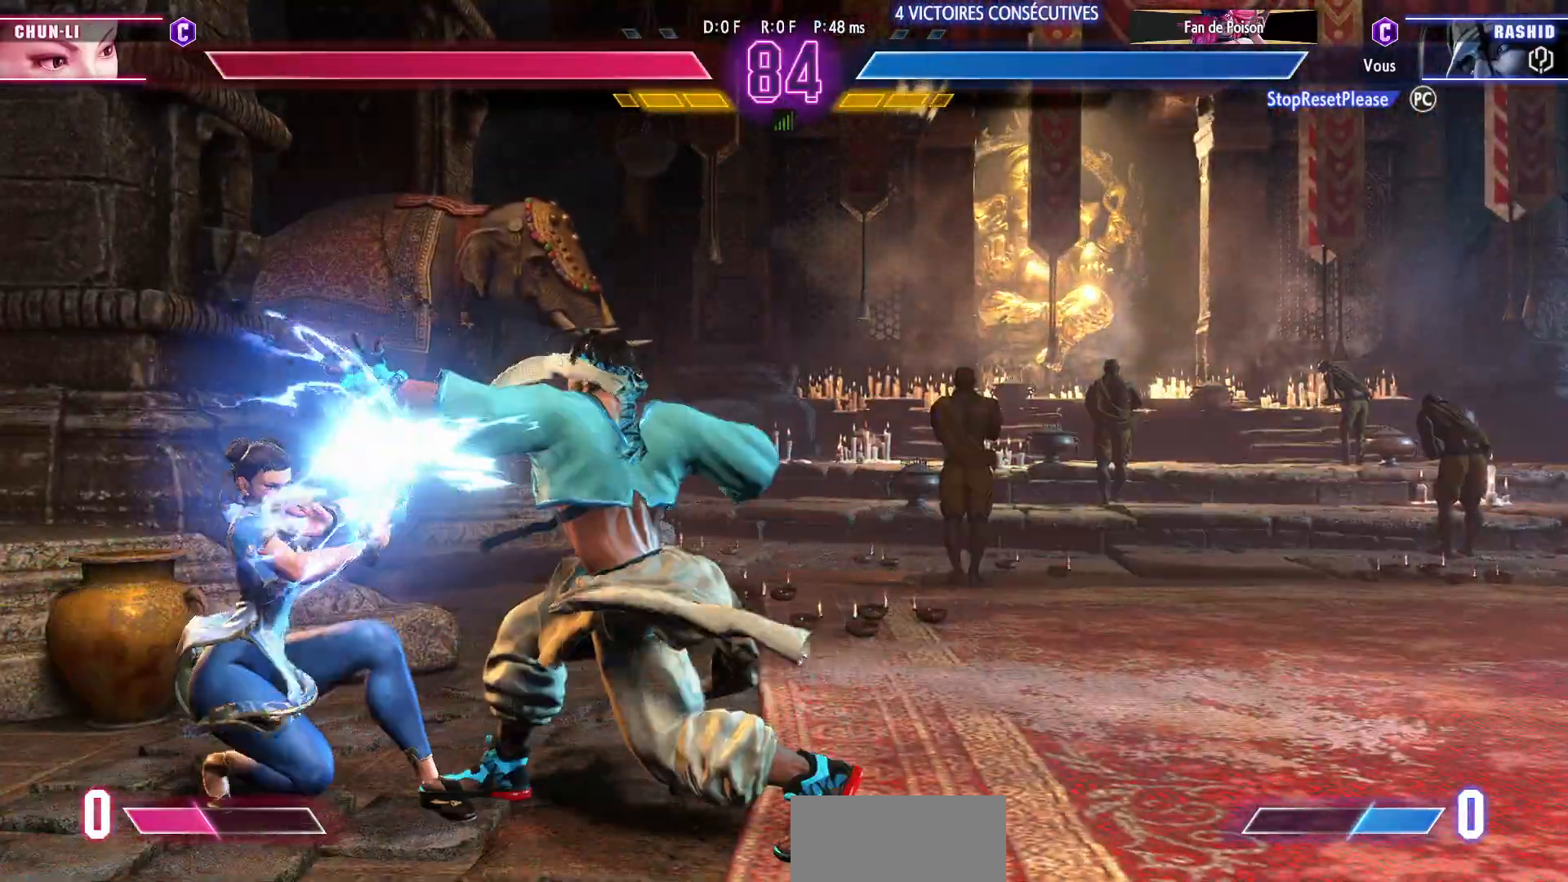
{"buttons": [], "left_stick": "right", "events": [[100, "left_stick", "down-left"], [167, "left_stick", "center"], [300, "left_stick", "right"]]}
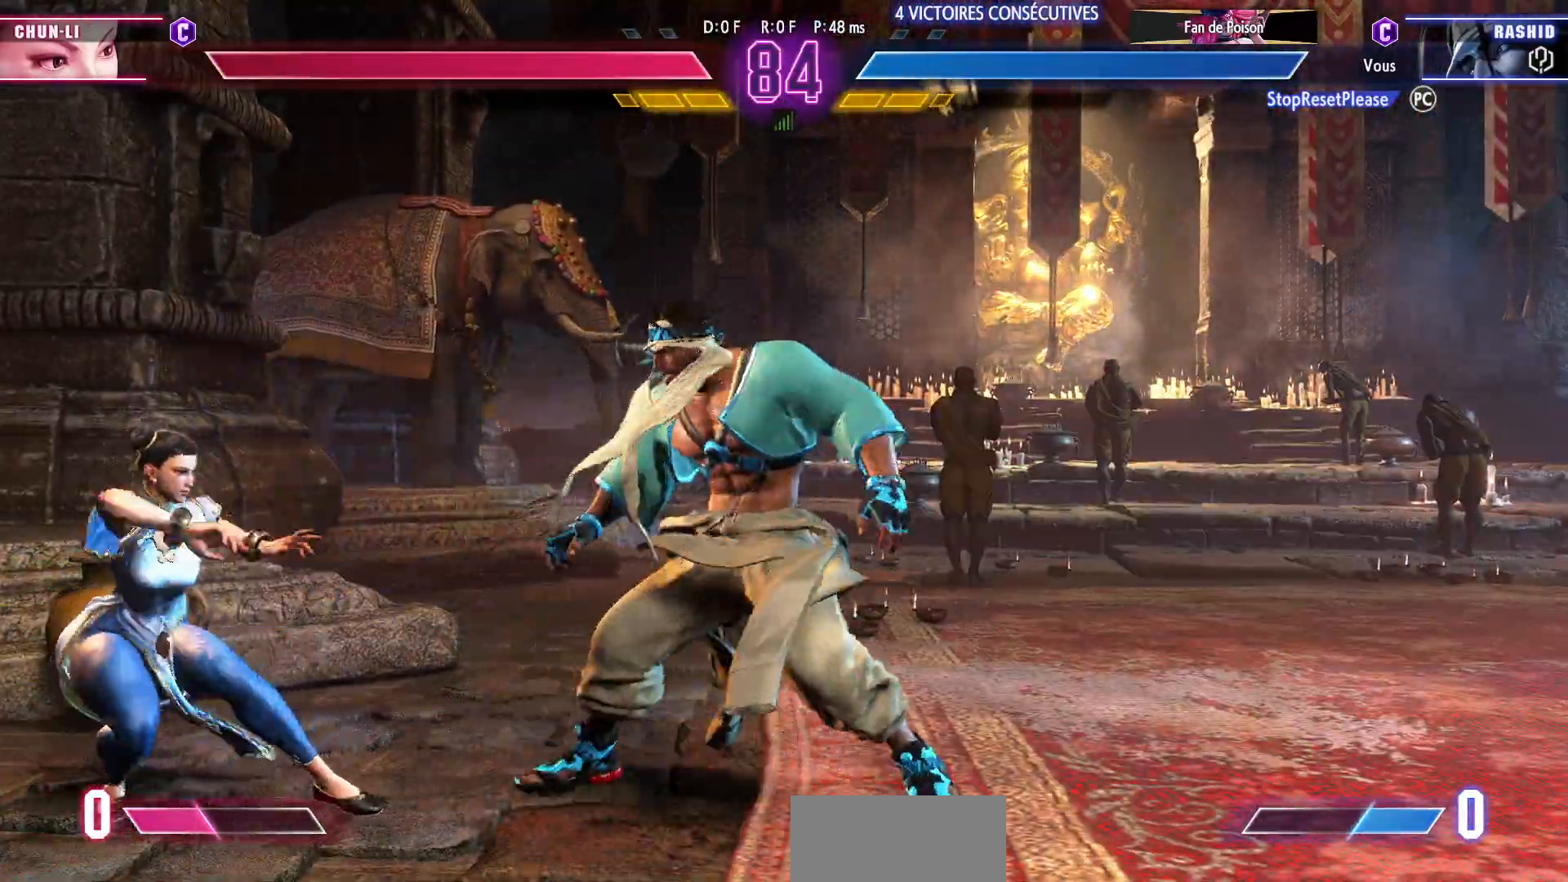
{"buttons": [], "left_stick": "right", "events": [[33, "left_stick", "down-right"], [167, "left_stick", "right"]]}
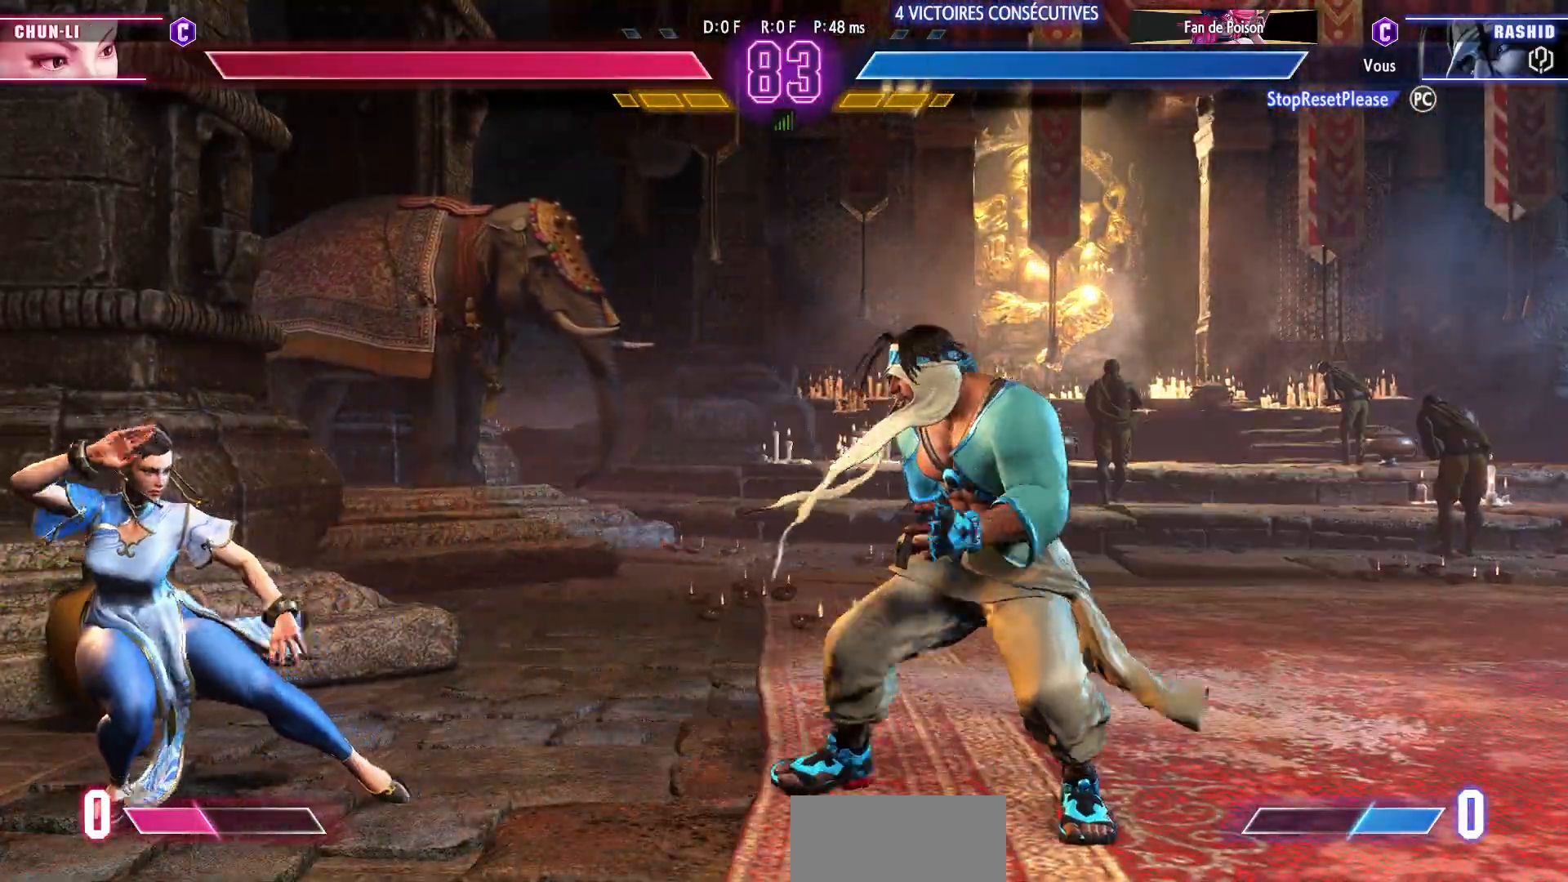
{"buttons": [], "left_stick": "center", "events": [[200, "left_stick", "up-left"], [333, "left_stick", "center"]]}
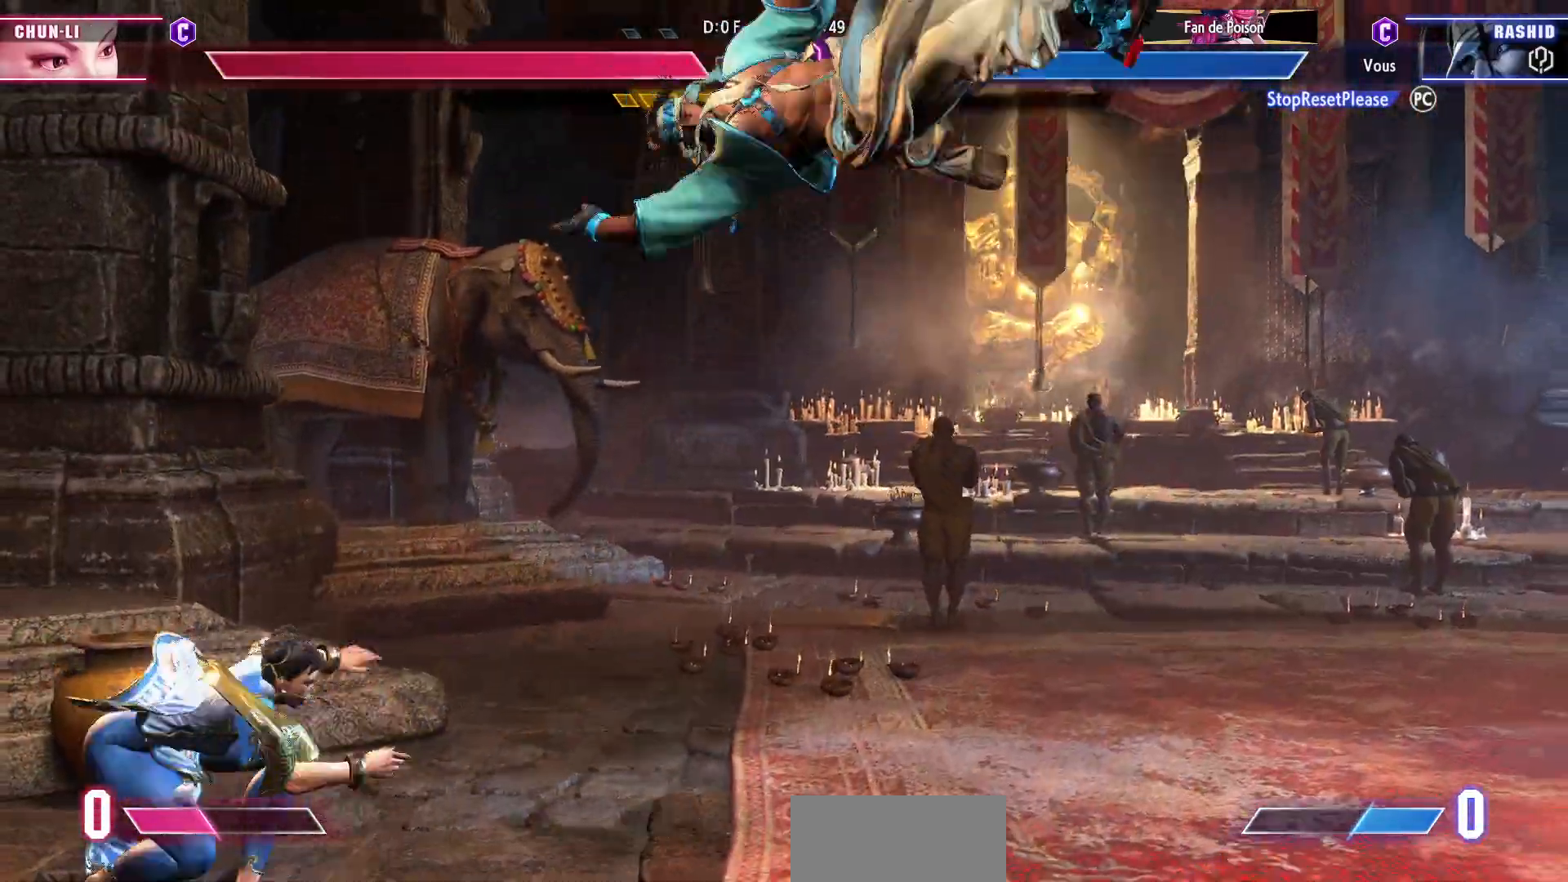
{"buttons": [], "left_stick": "center", "events": [[150, "R2", "down"], [250, "R2", "up"]]}
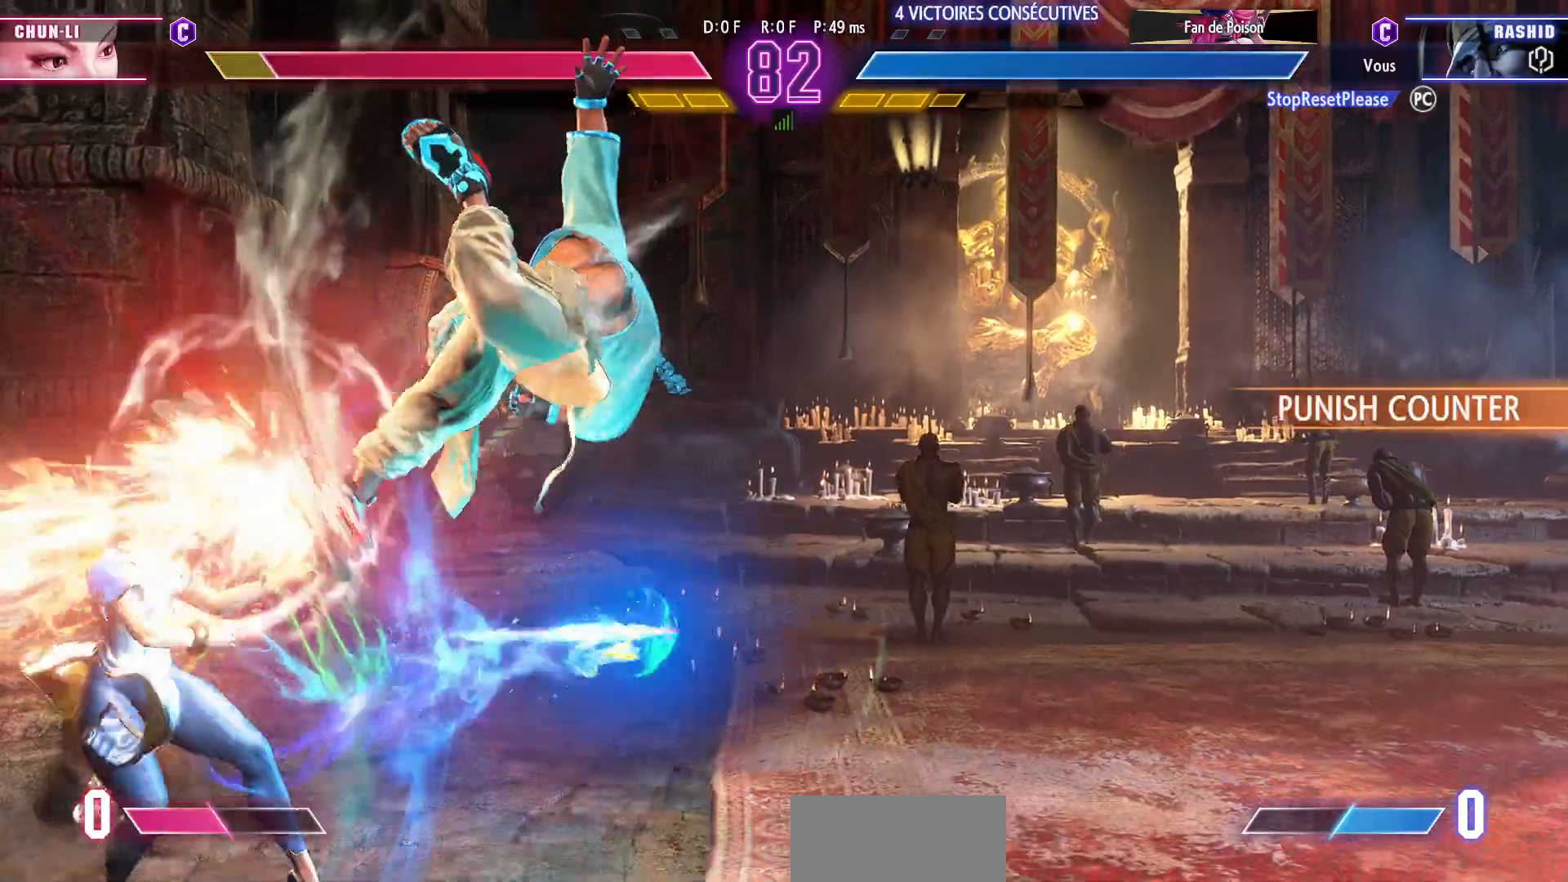
{"buttons": [], "left_stick": "down-right", "events": [[117, "left_stick", "left"], [200, "left_stick", "center"], [233, "TRIANGLE", "down"], [333, "TRIANGLE", "up"], [417, "left_stick", "down-right"]]}
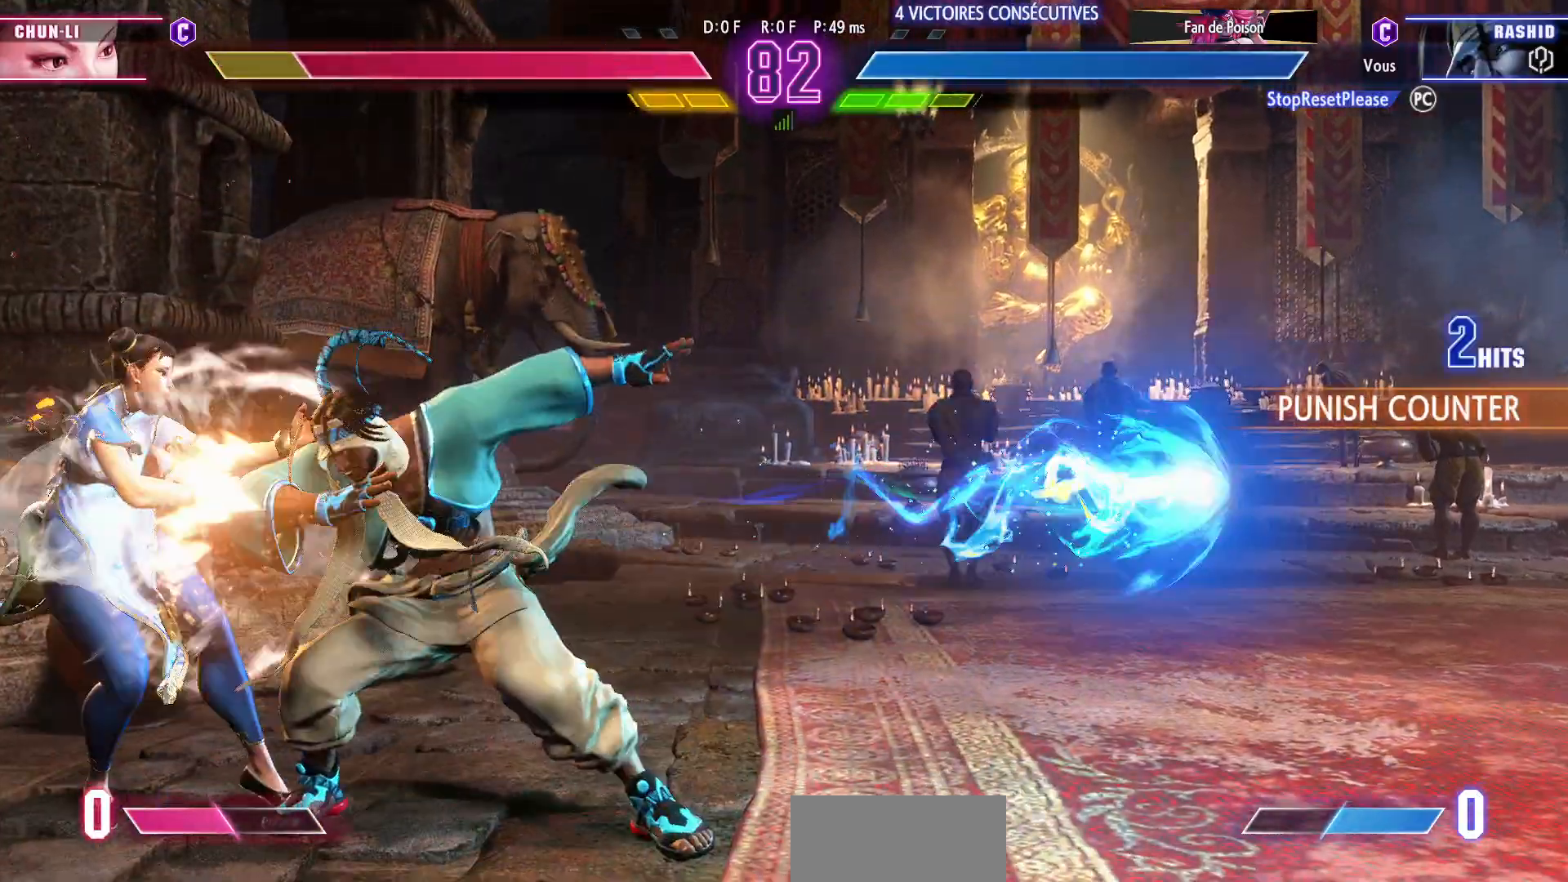
{"buttons": [], "left_stick": "down-right", "events": [[250, "CIRCLE", "down"], [350, "CIRCLE", "up"], [350, "left_stick", "down-left"], [433, "left_stick", "down-right"]]}
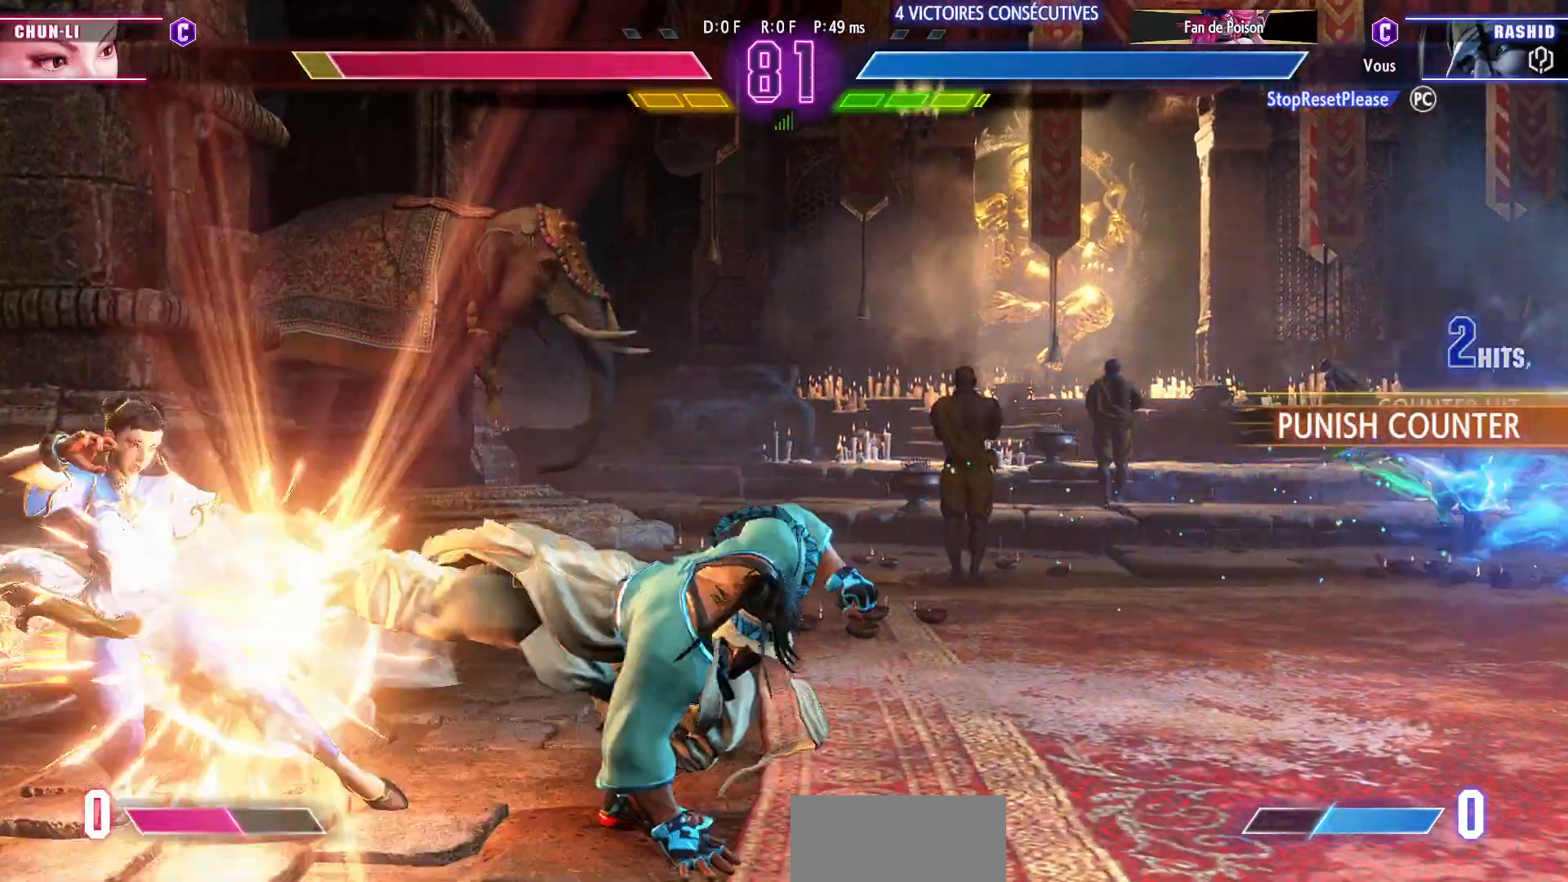
{"buttons": [], "left_stick": "right", "events": [[83, "left_stick", "center"], [200, "left_stick", "right"], [267, "left_stick", "center"], [350, "left_stick", "right"]]}
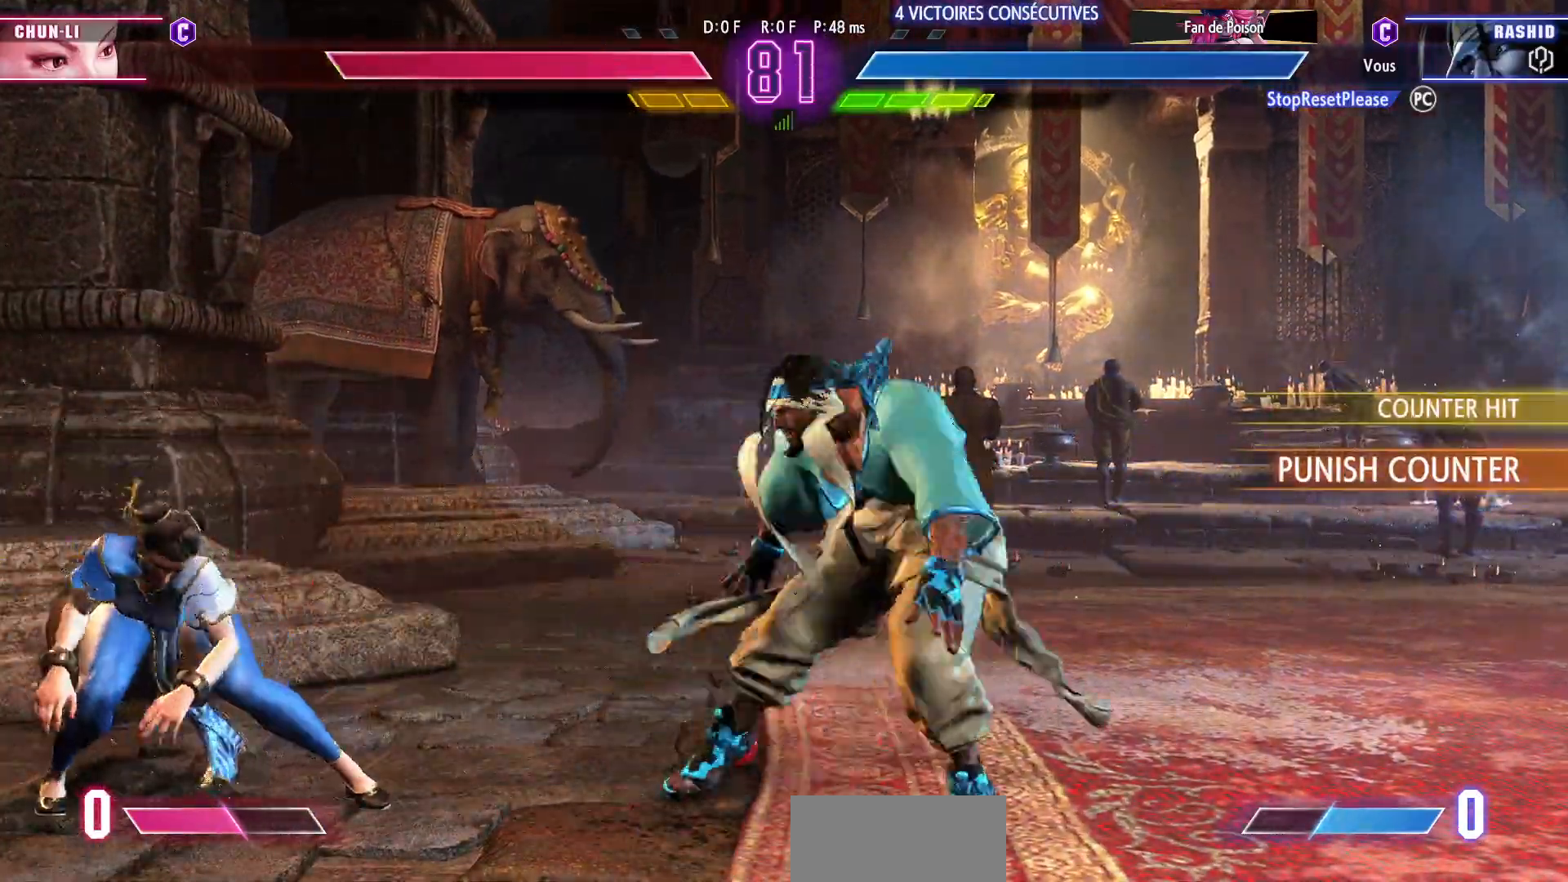
{"buttons": [], "left_stick": "down", "events": [[217, "left_stick", "down"], [300, "left_stick", "right"], [450, "left_stick", "down"]]}
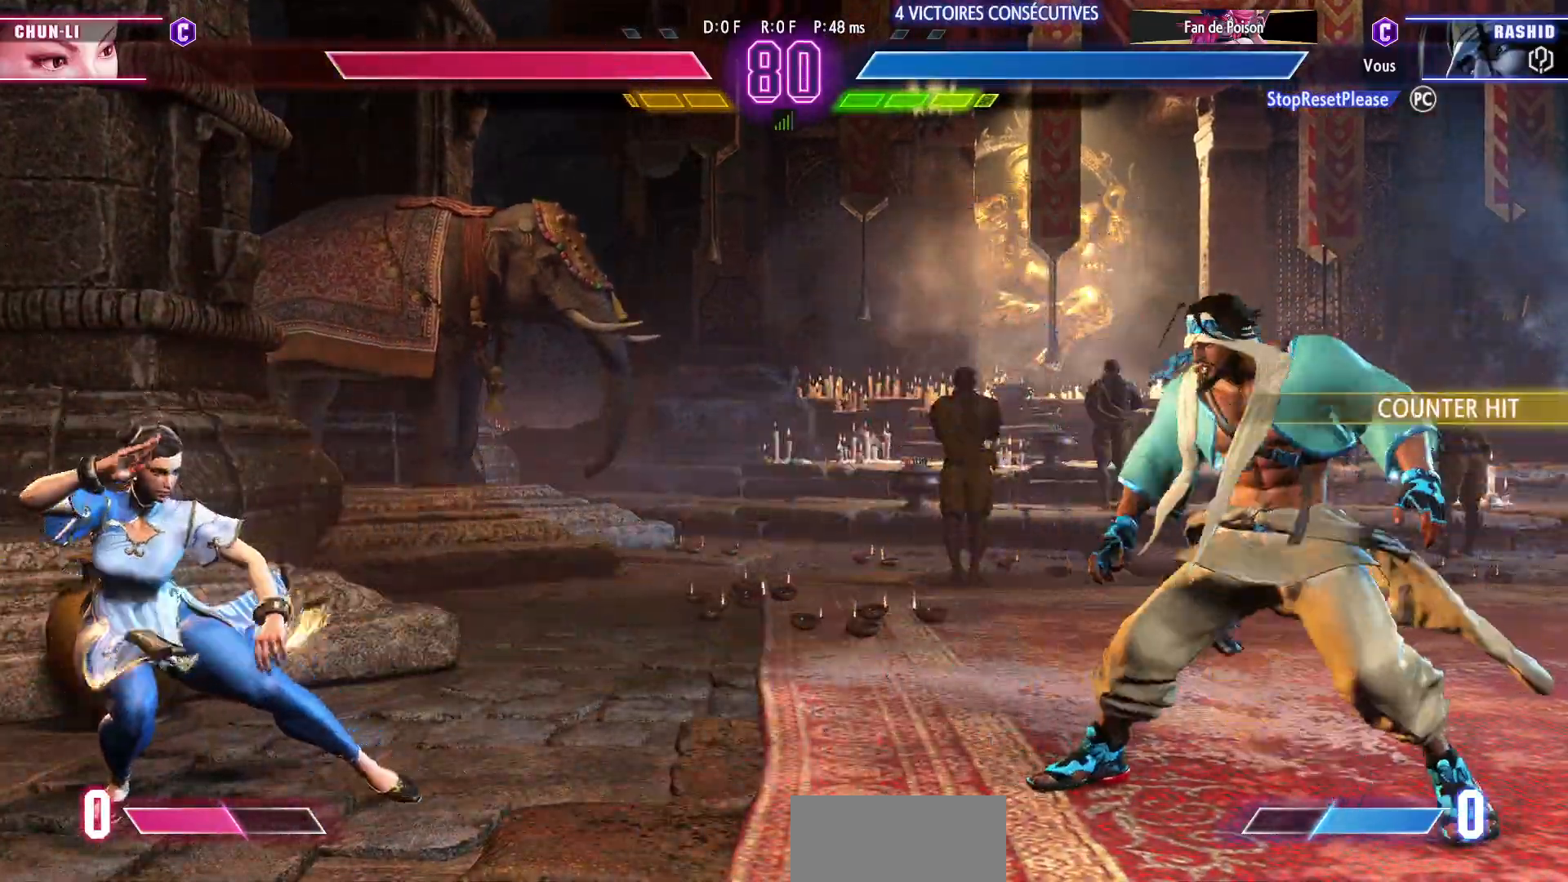
{"buttons": [], "left_stick": "left", "events": [[83, "left_stick", "center"], [133, "left_stick", "right"], [433, "left_stick", "down"], [500, "left_stick", "left"]]}
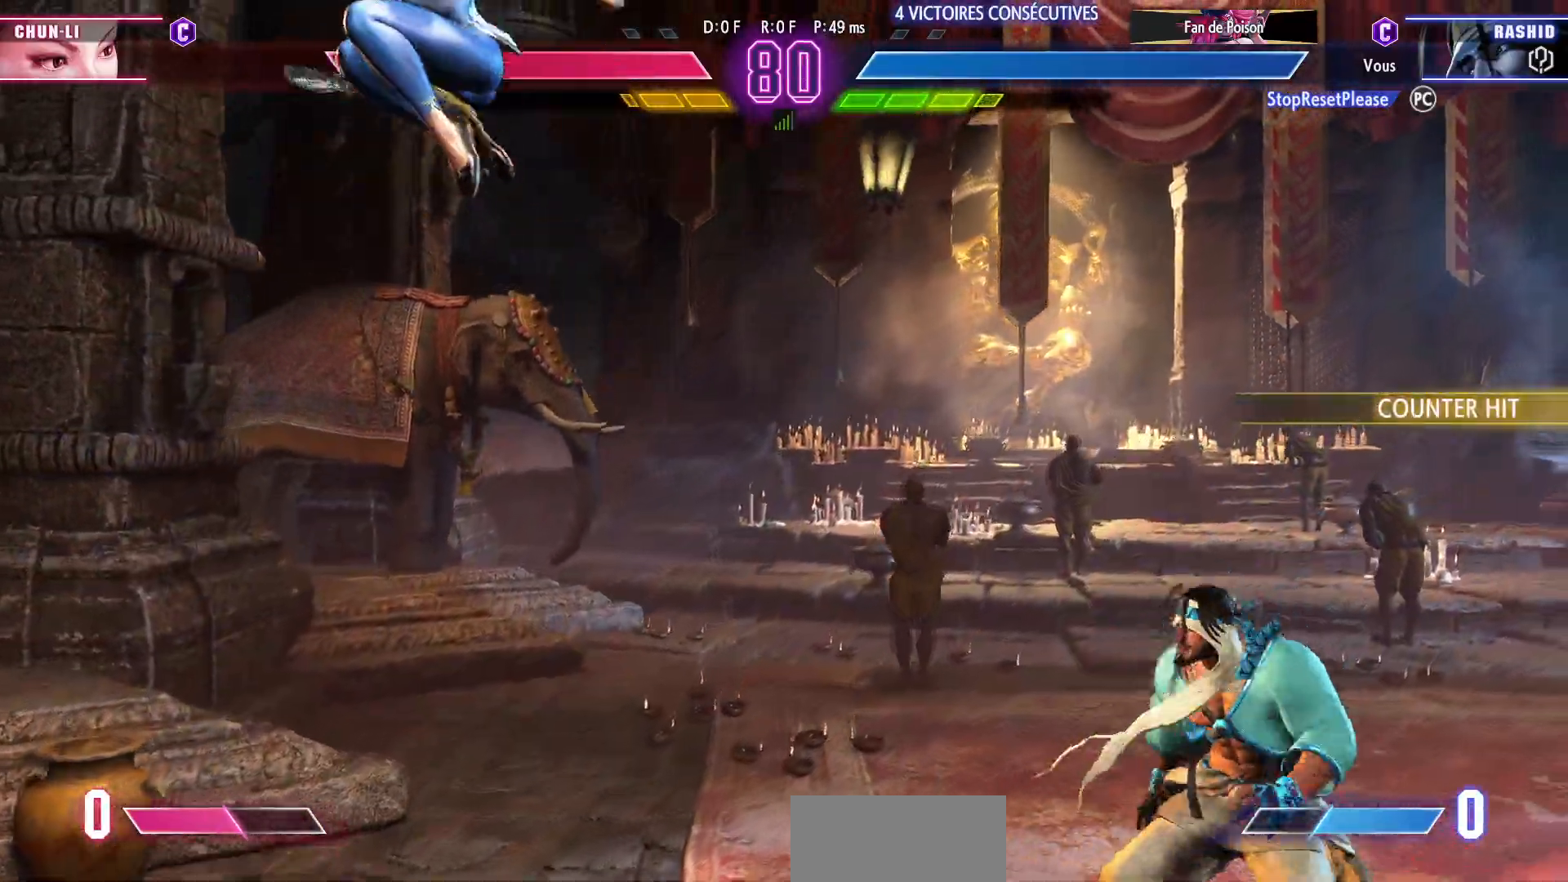
{"buttons": [], "left_stick": "right", "events": [[17, "R1", "down"], [17, "left_stick", "center"], [100, "R1", "up"], [467, "left_stick", "right"]]}
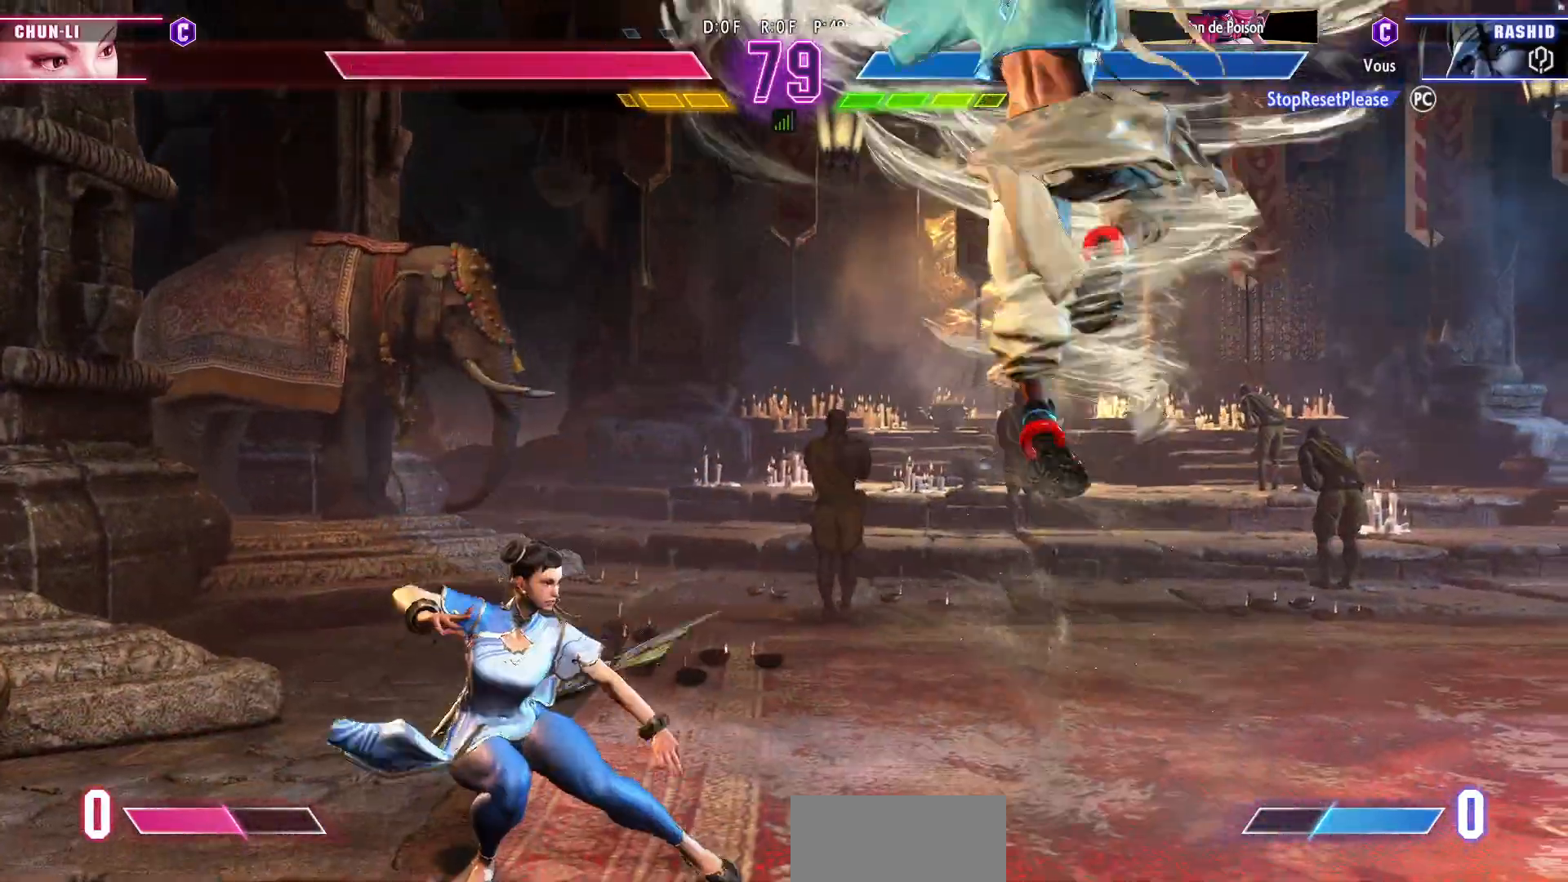
{"buttons": [], "left_stick": "down-right", "events": [[33, "left_stick", "down-right"]]}
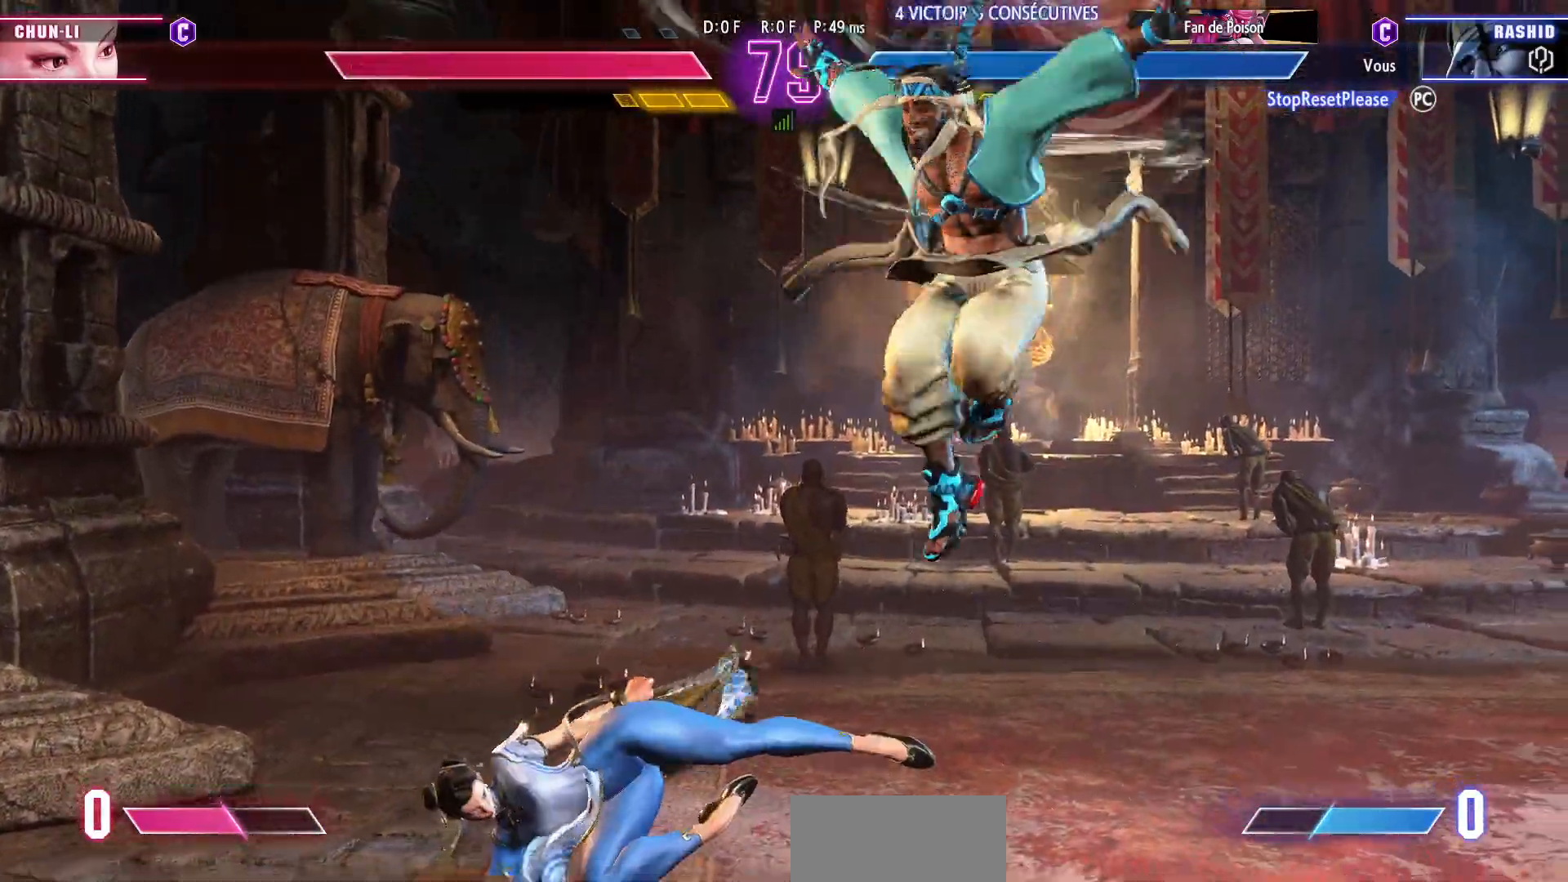
{"buttons": [], "left_stick": "down-right", "events": []}
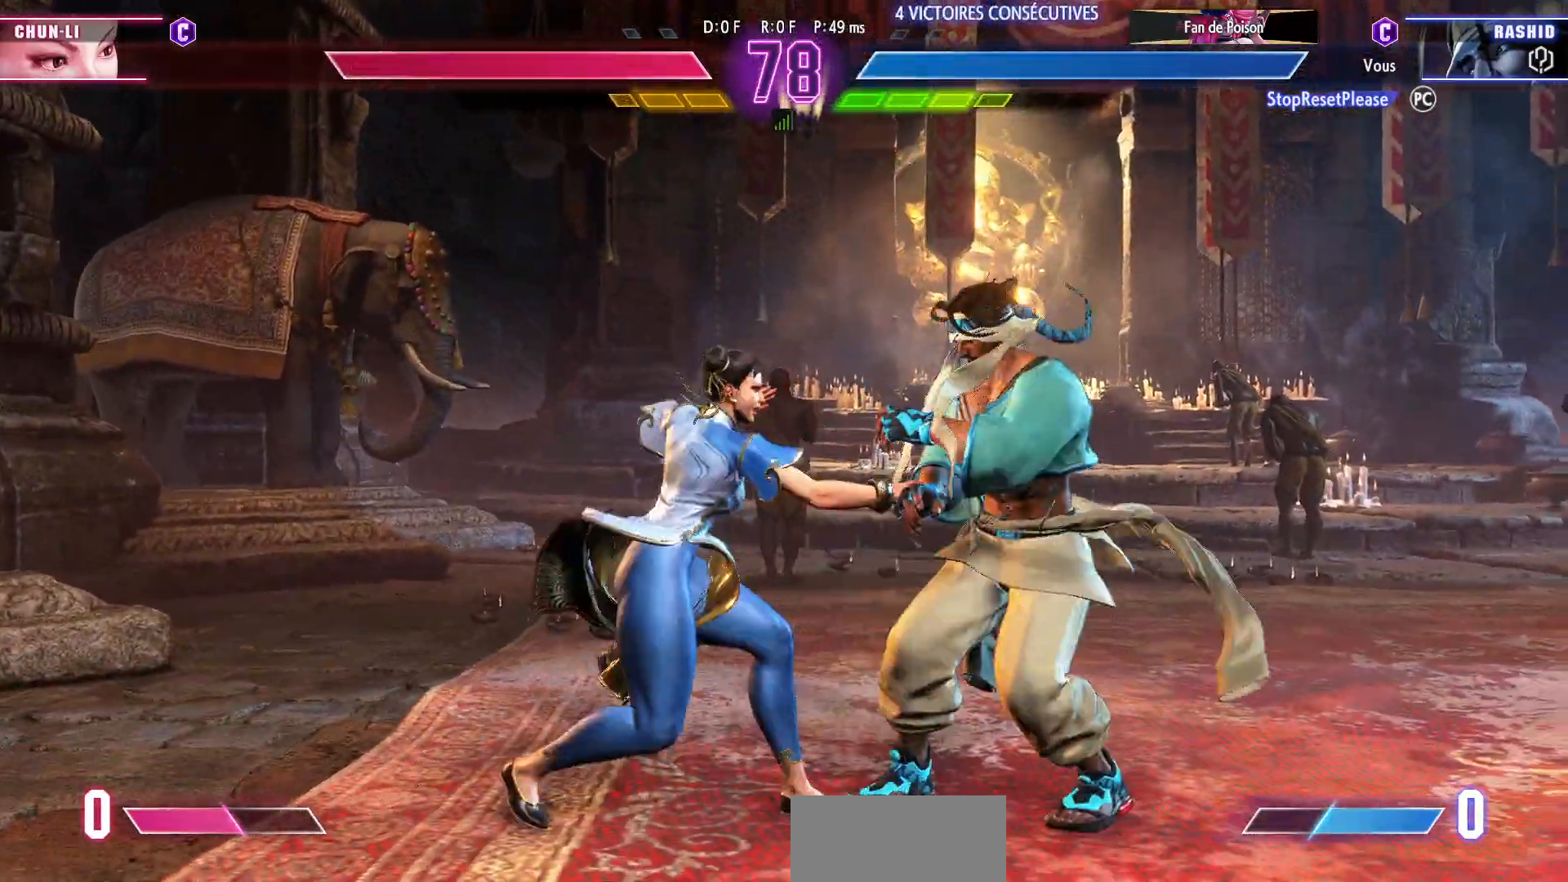
{"buttons": [], "left_stick": "down-right", "events": [[17, "CROSS", "down"], [17, "SQUARE", "down"], [150, "CROSS", "up"], [167, "SQUARE", "up"]]}
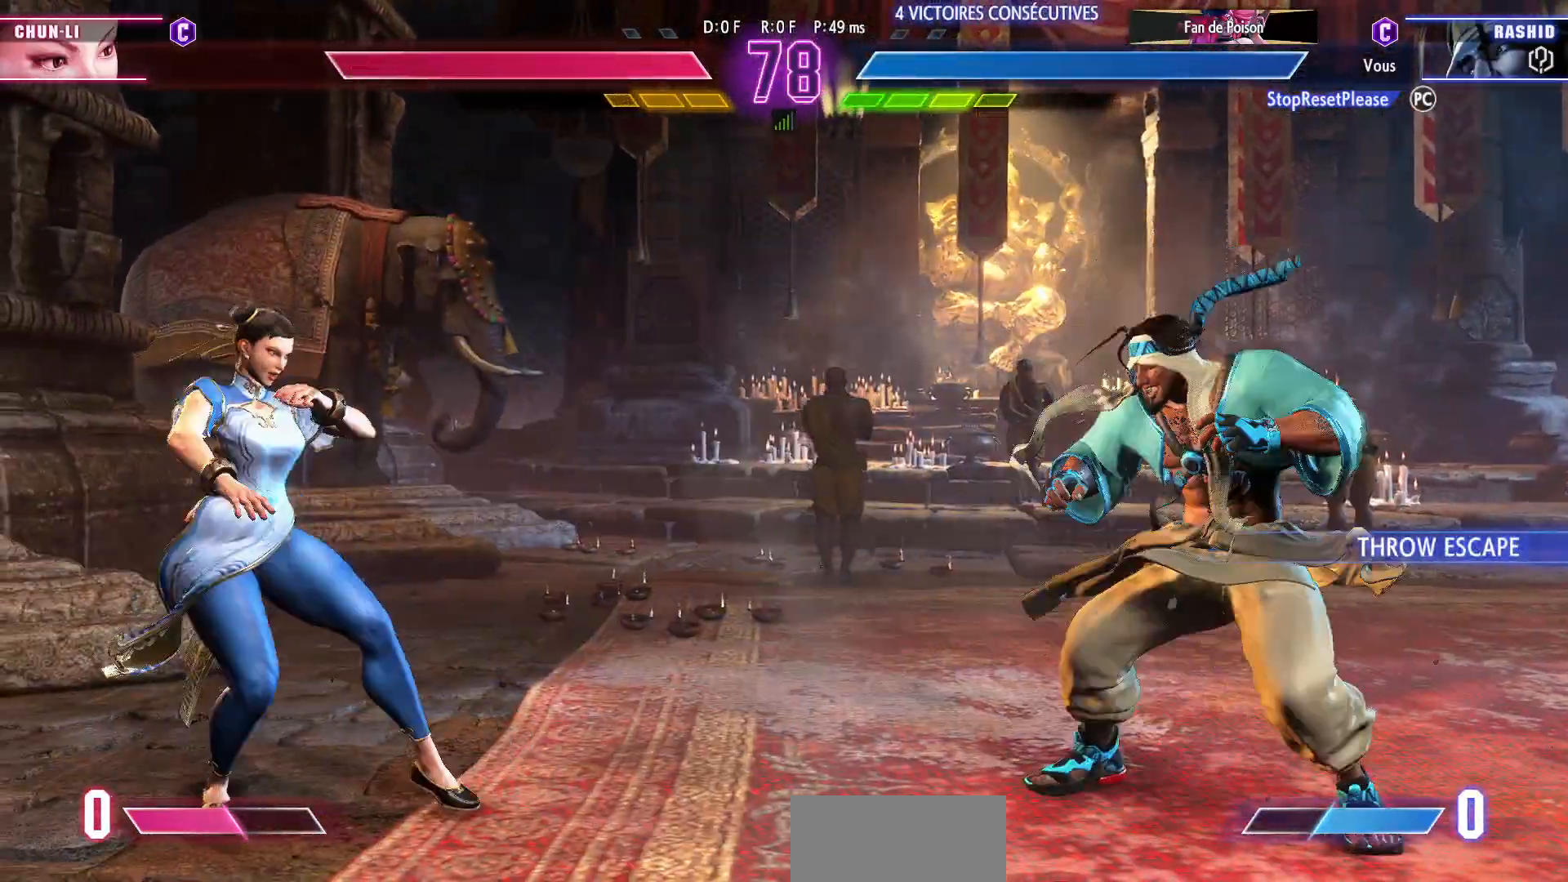
{"buttons": [], "left_stick": "right", "events": [[17, "left_stick", "center"], [117, "left_stick", "right"], [183, "left_stick", "center"], [250, "left_stick", "right"]]}
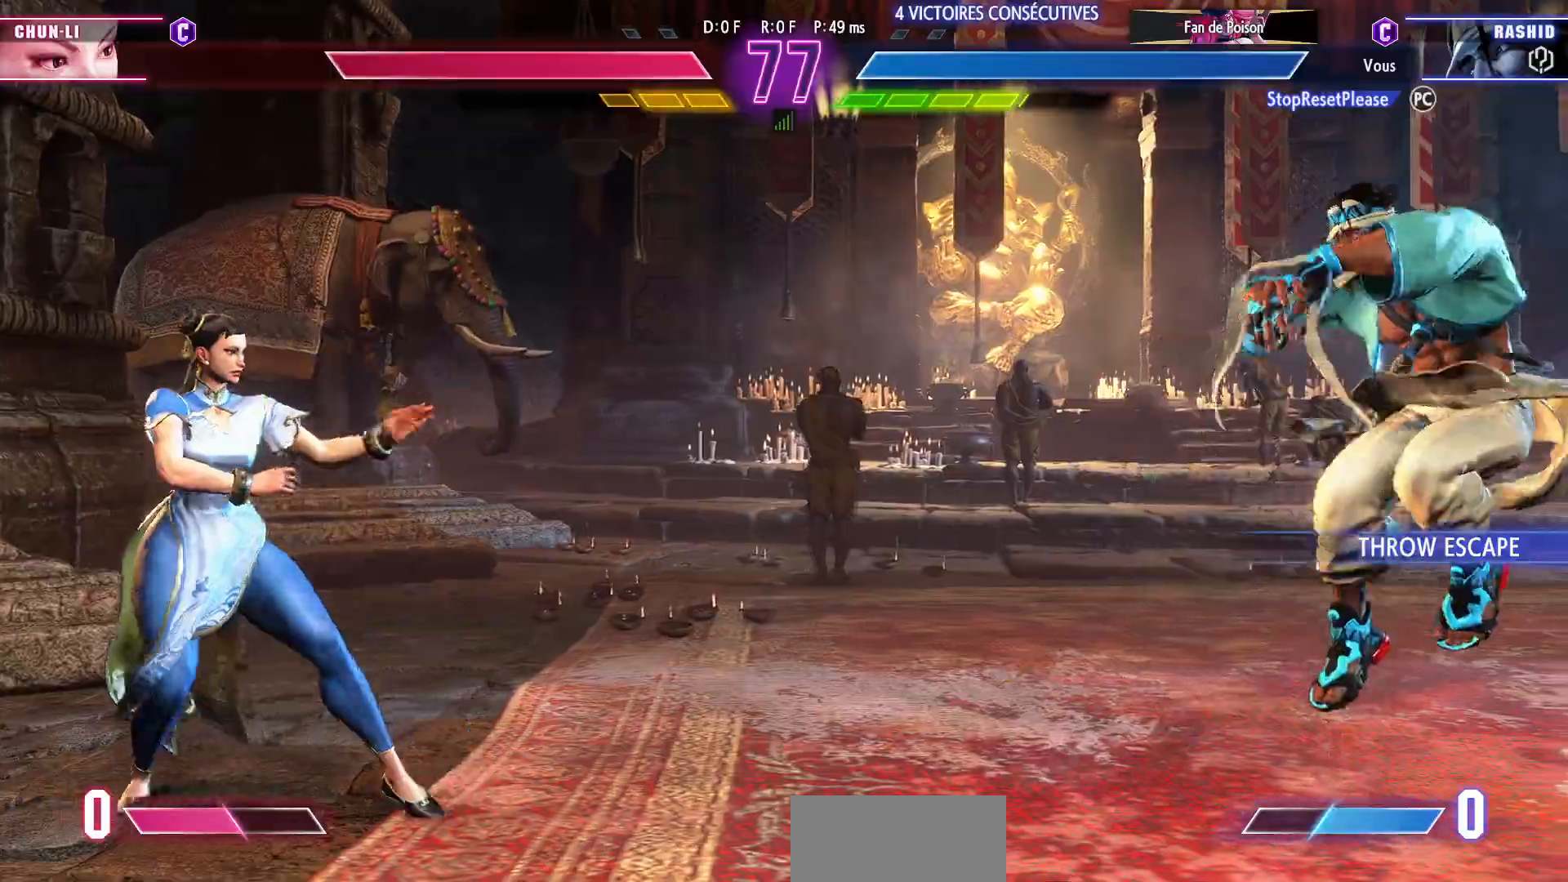
{"buttons": [], "left_stick": "down", "events": [[100, "left_stick", "center"], [183, "left_stick", "right"], [483, "left_stick", "down"]]}
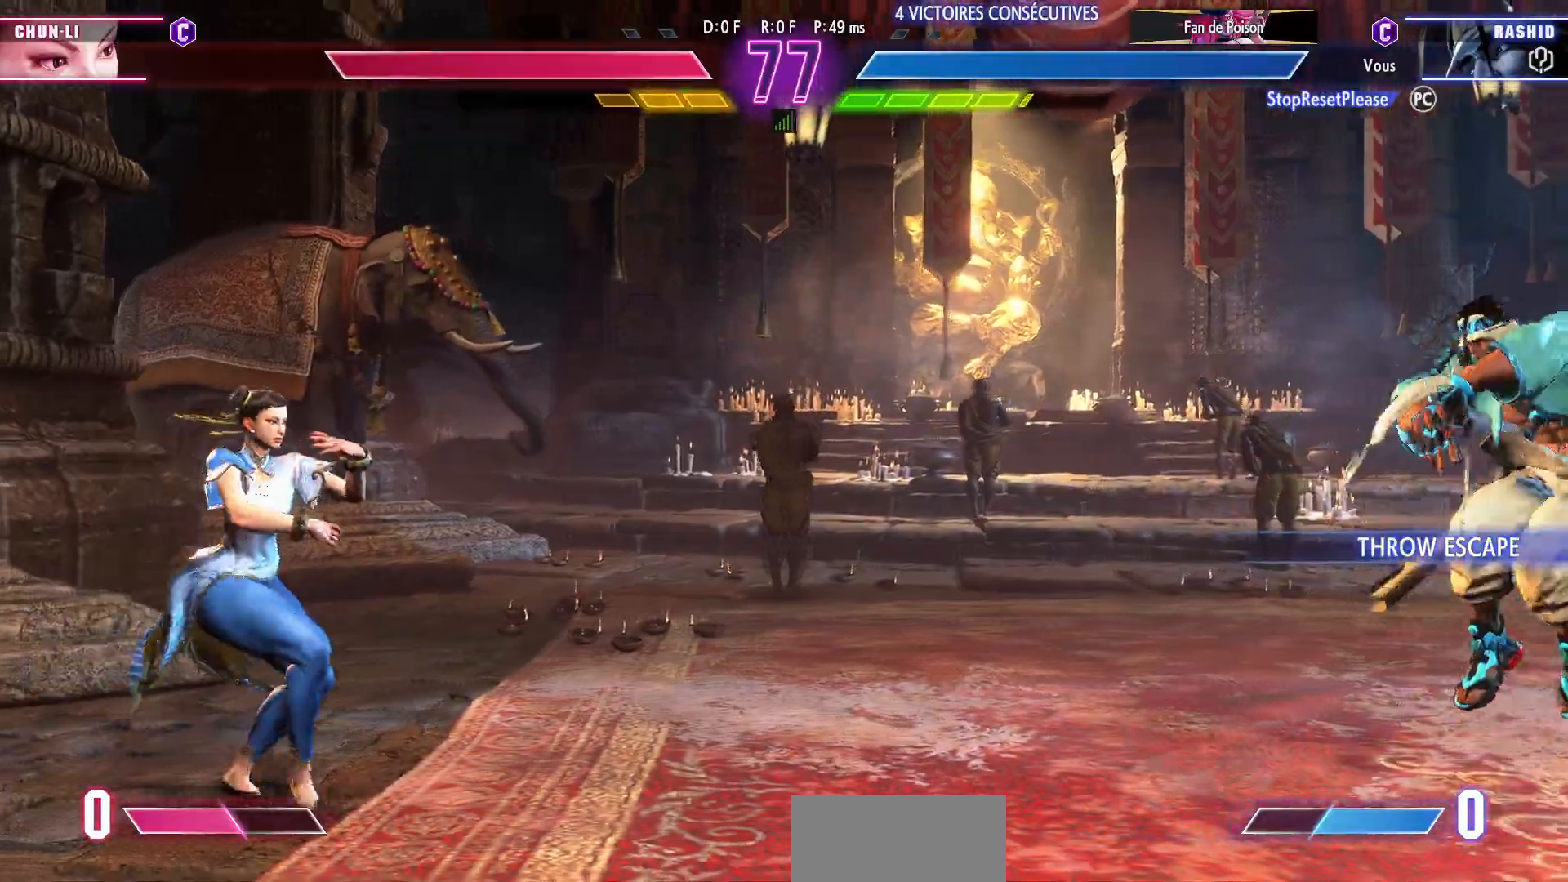
{"buttons": ["CROSS"], "left_stick": "center", "events": [[83, "left_stick", "left"], [167, "CROSS", "down"], [167, "left_stick", "center"]]}
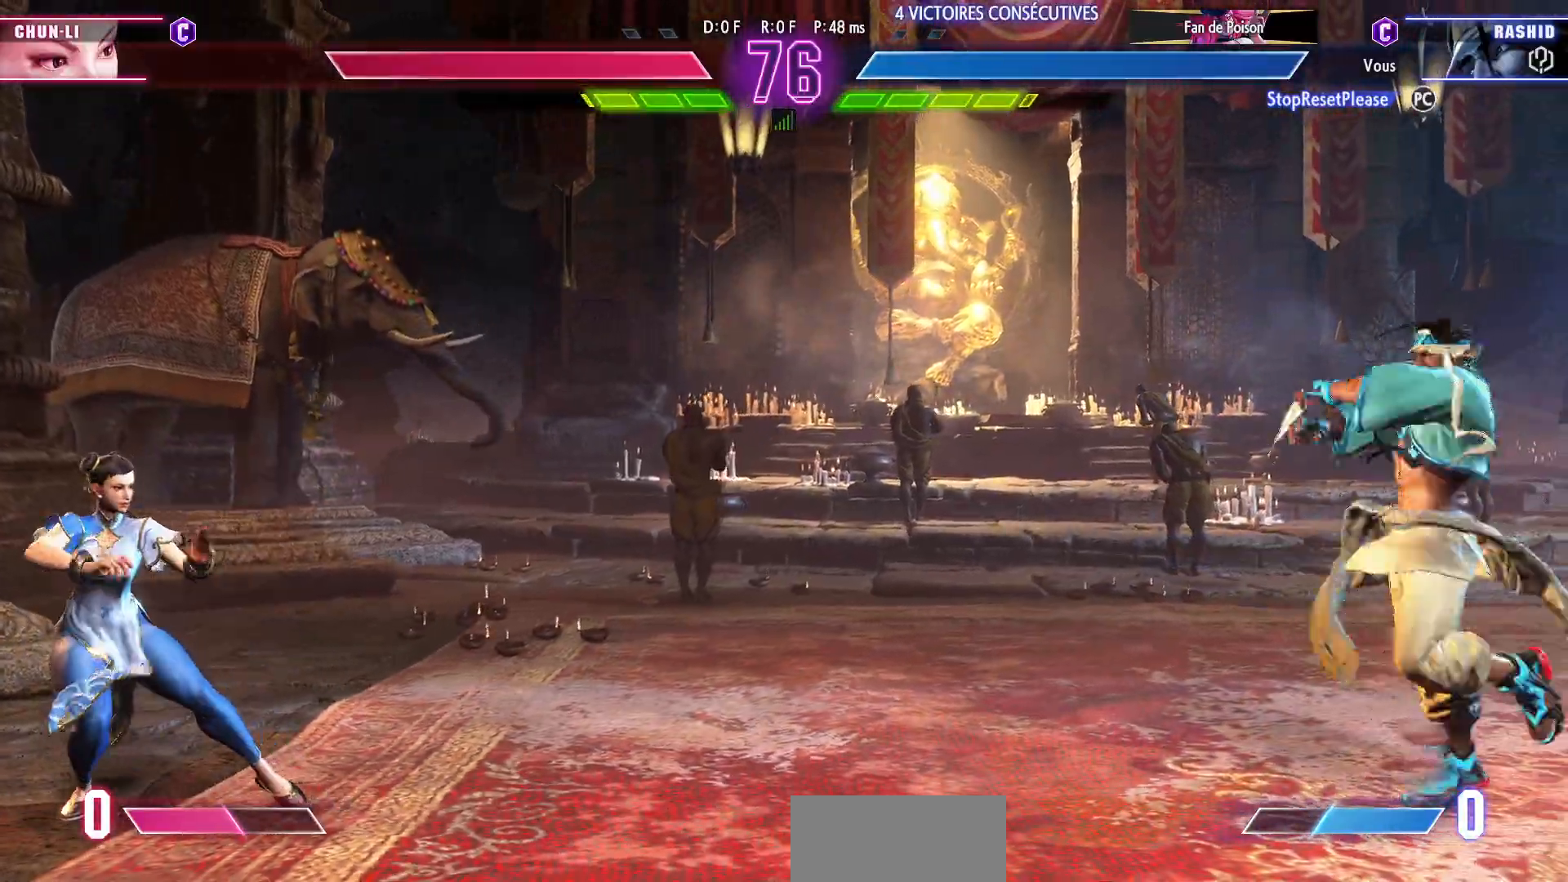
{"buttons": ["CROSS"], "left_stick": "center", "events": []}
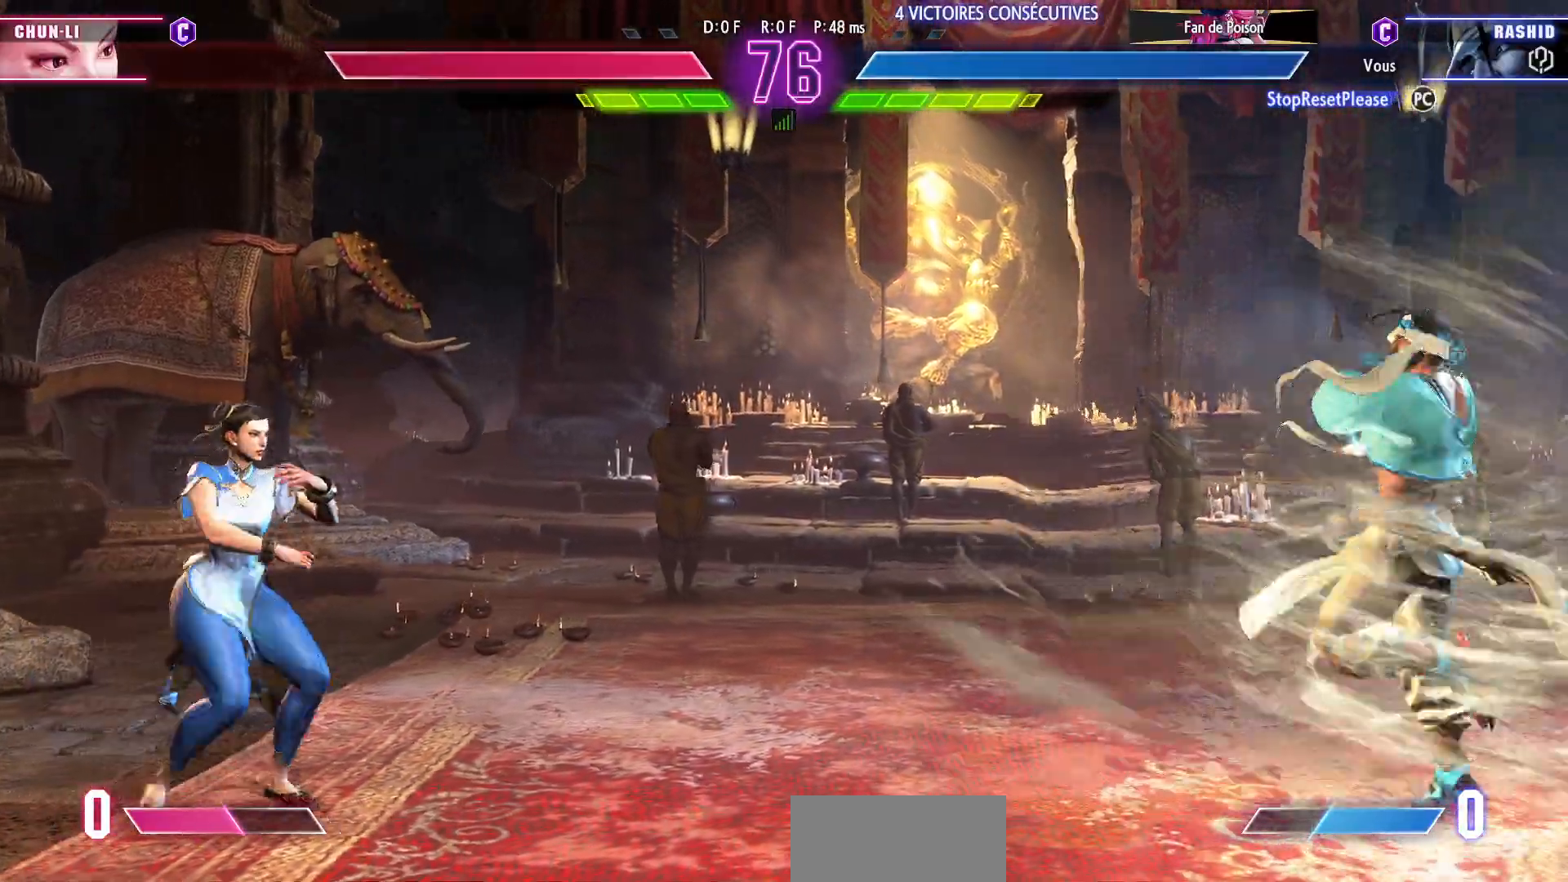
{"buttons": [], "left_stick": "left", "events": [[433, "CROSS", "up"], [467, "left_stick", "left"]]}
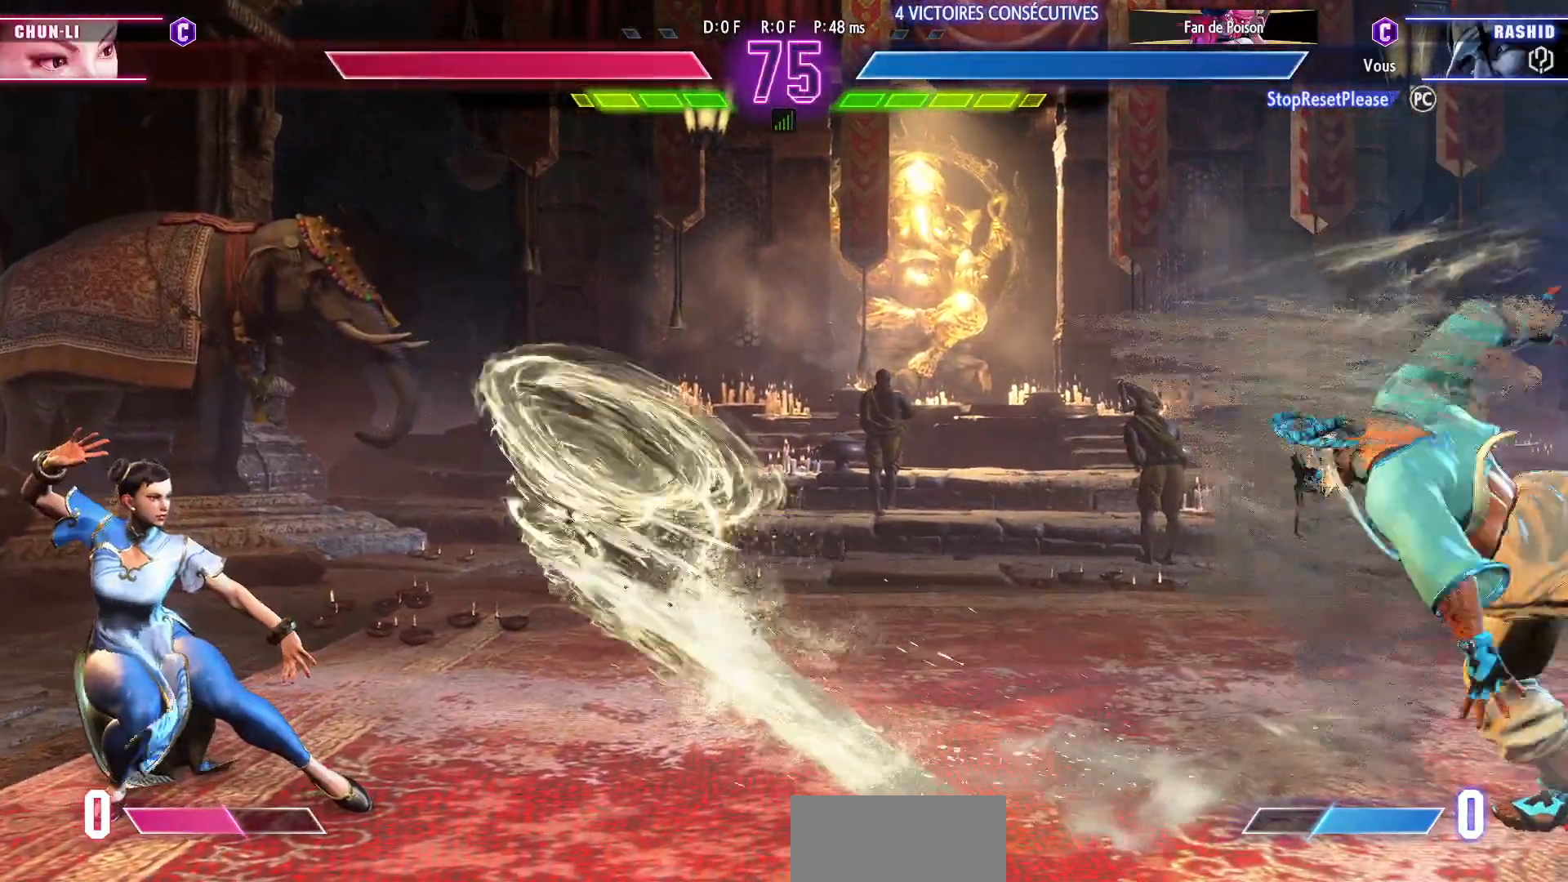
{"buttons": [], "left_stick": "right", "events": [[17, "left_stick", "center"], [100, "left_stick", "left"], [167, "left_stick", "center"], [233, "left_stick", "left"], [300, "left_stick", "center"], [383, "left_stick", "right"]]}
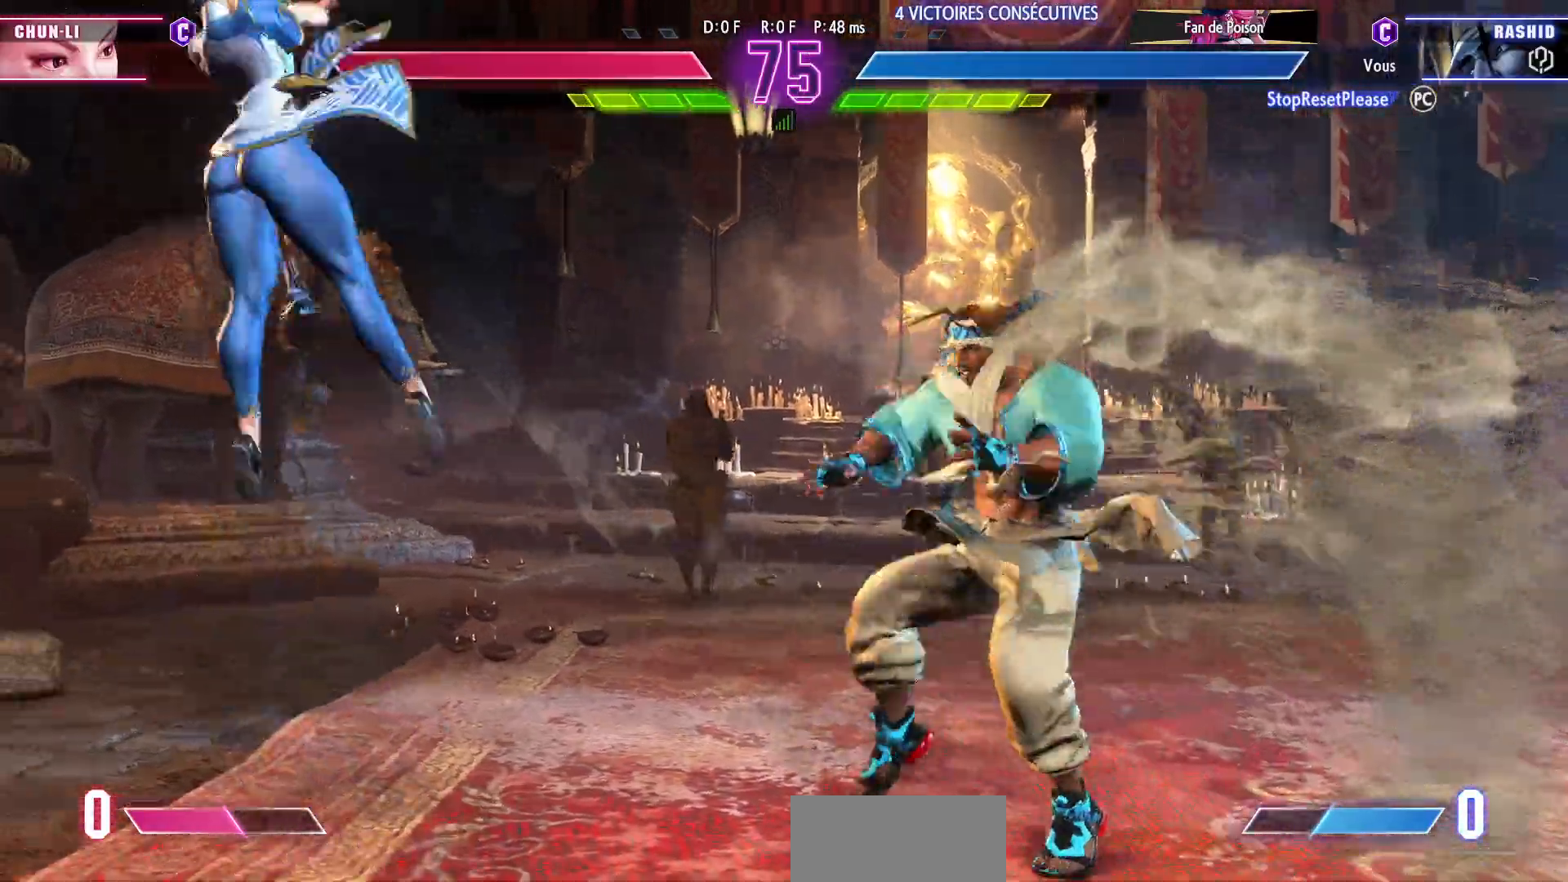
{"buttons": ["CROSS"], "left_stick": "center", "events": [[317, "left_stick", "down"], [383, "left_stick", "left"], [433, "CROSS", "down"], [450, "left_stick", "center"]]}
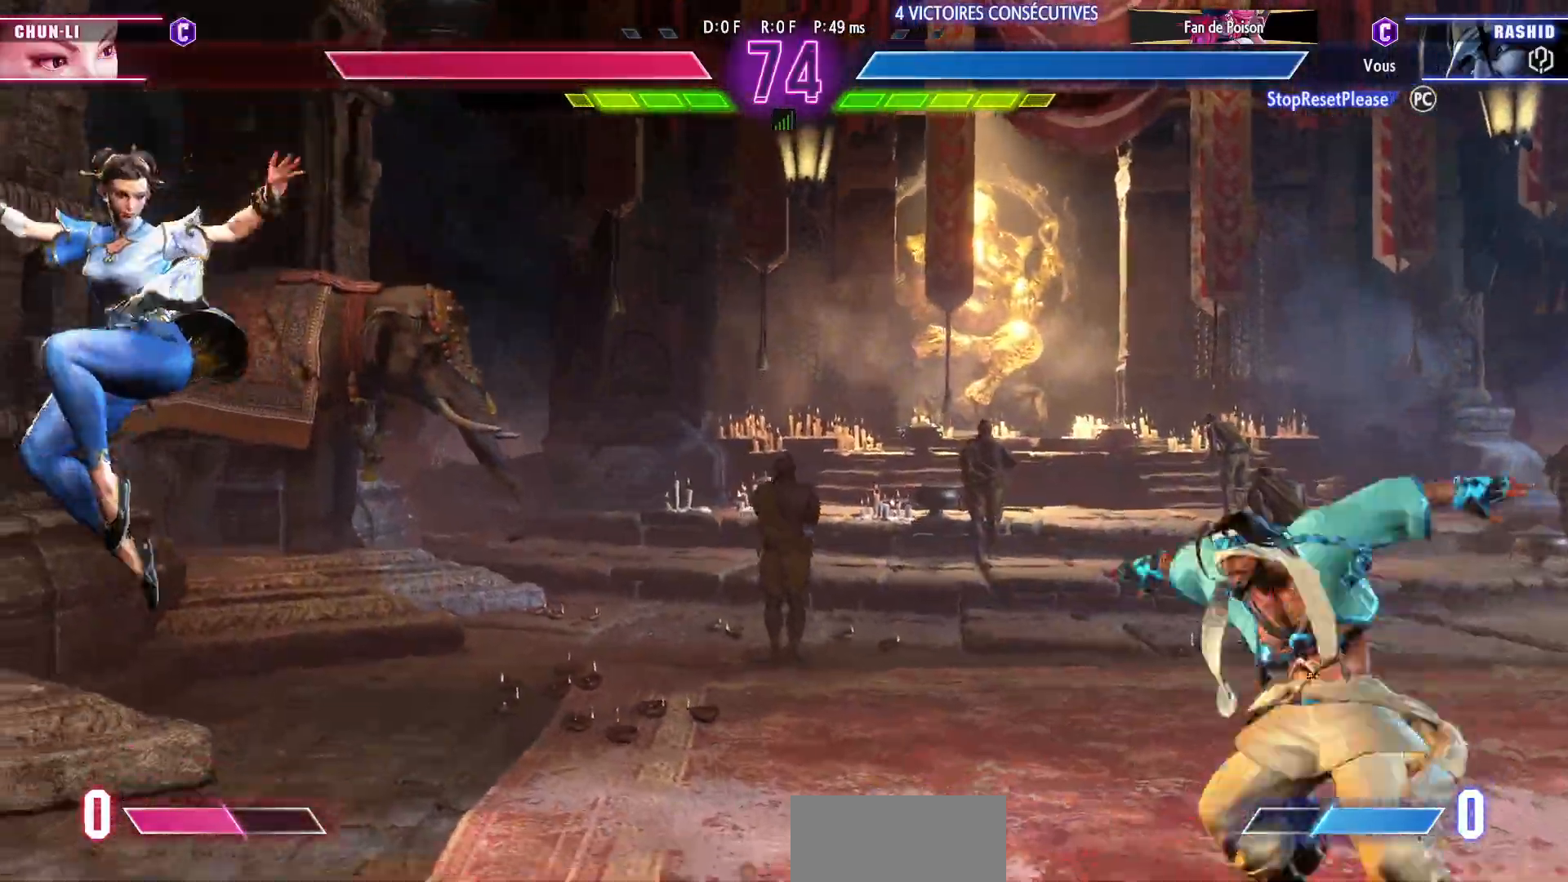
{"buttons": [], "left_stick": "center", "events": [[17, "CROSS", "up"]]}
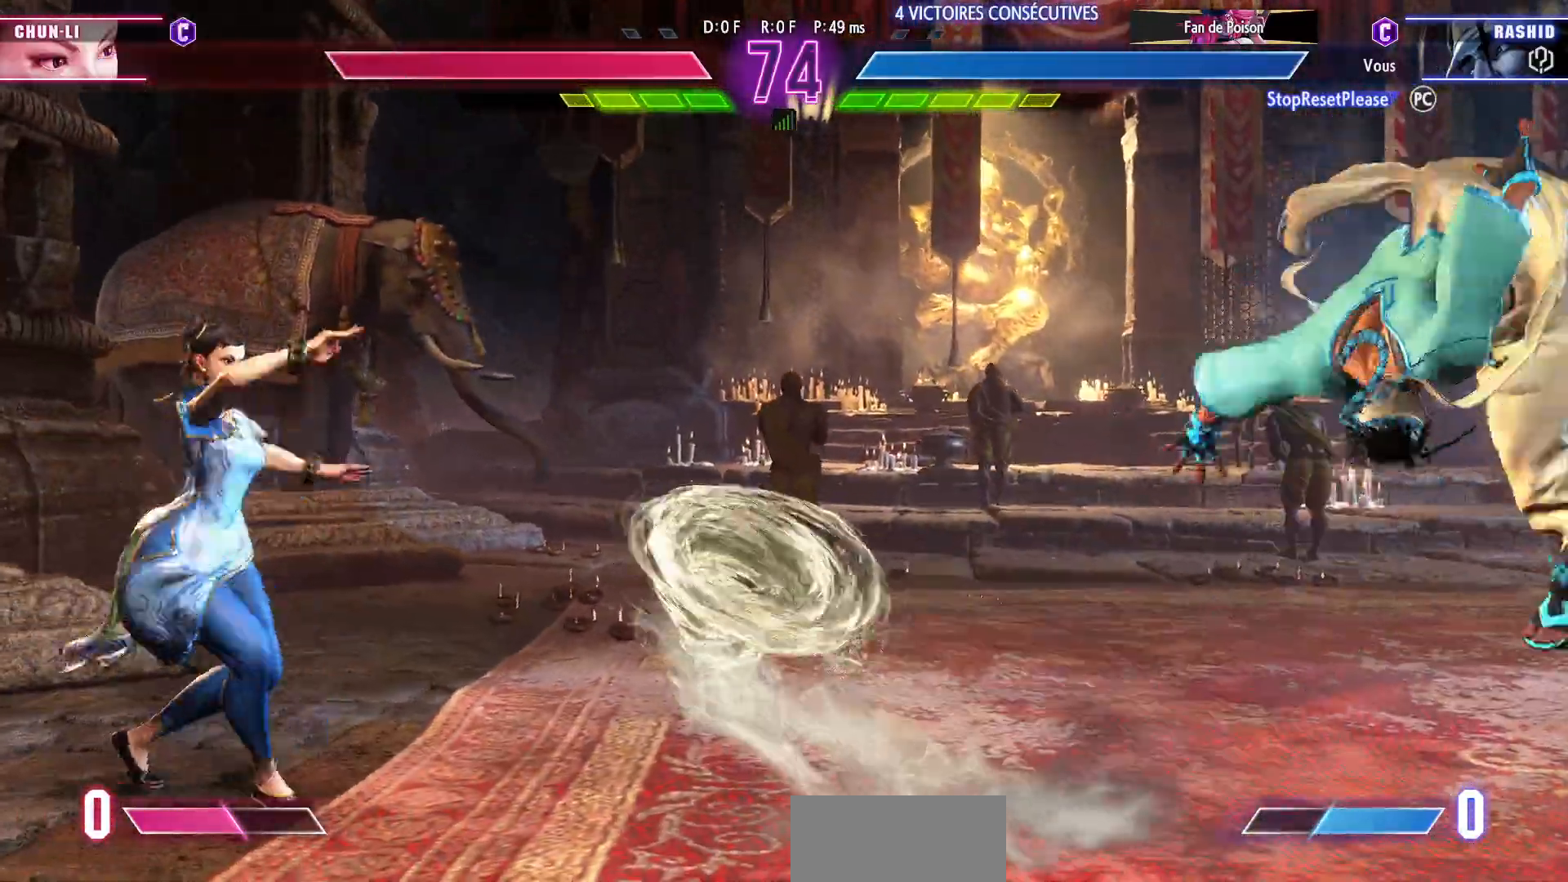
{"buttons": [], "left_stick": "right", "events": [[183, "left_stick", "right"], [267, "left_stick", "down"], [383, "left_stick", "right"]]}
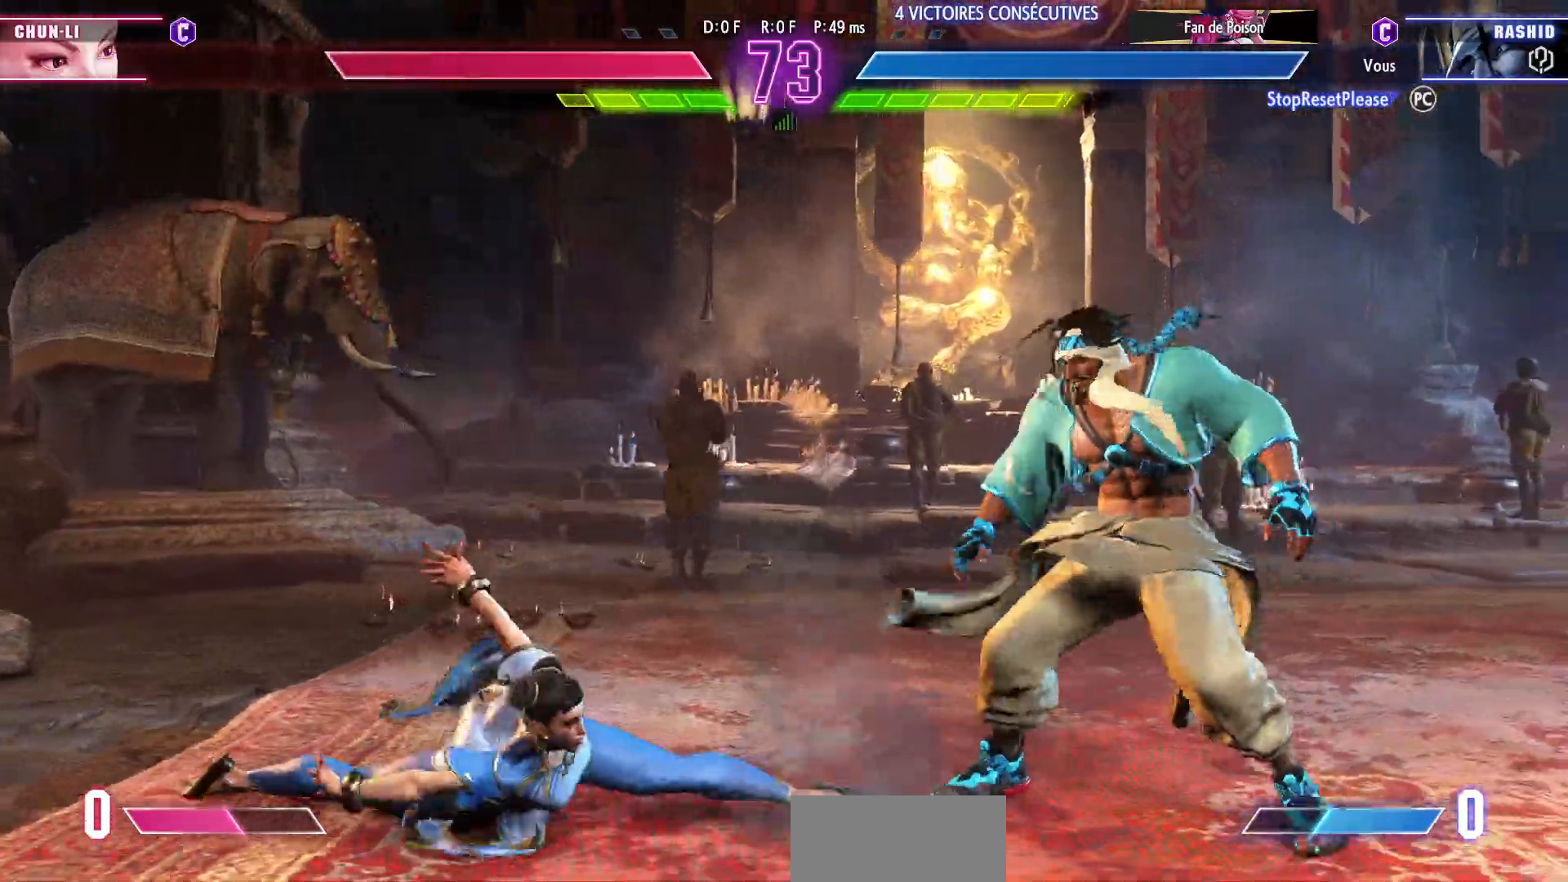
{"buttons": [], "left_stick": "center", "events": [[117, "left_stick", "down-right"], [183, "CIRCLE", "down"], [267, "CIRCLE", "up"], [283, "left_stick", "left"], [350, "left_stick", "center"], [400, "left_stick", "left"], [483, "left_stick", "center"]]}
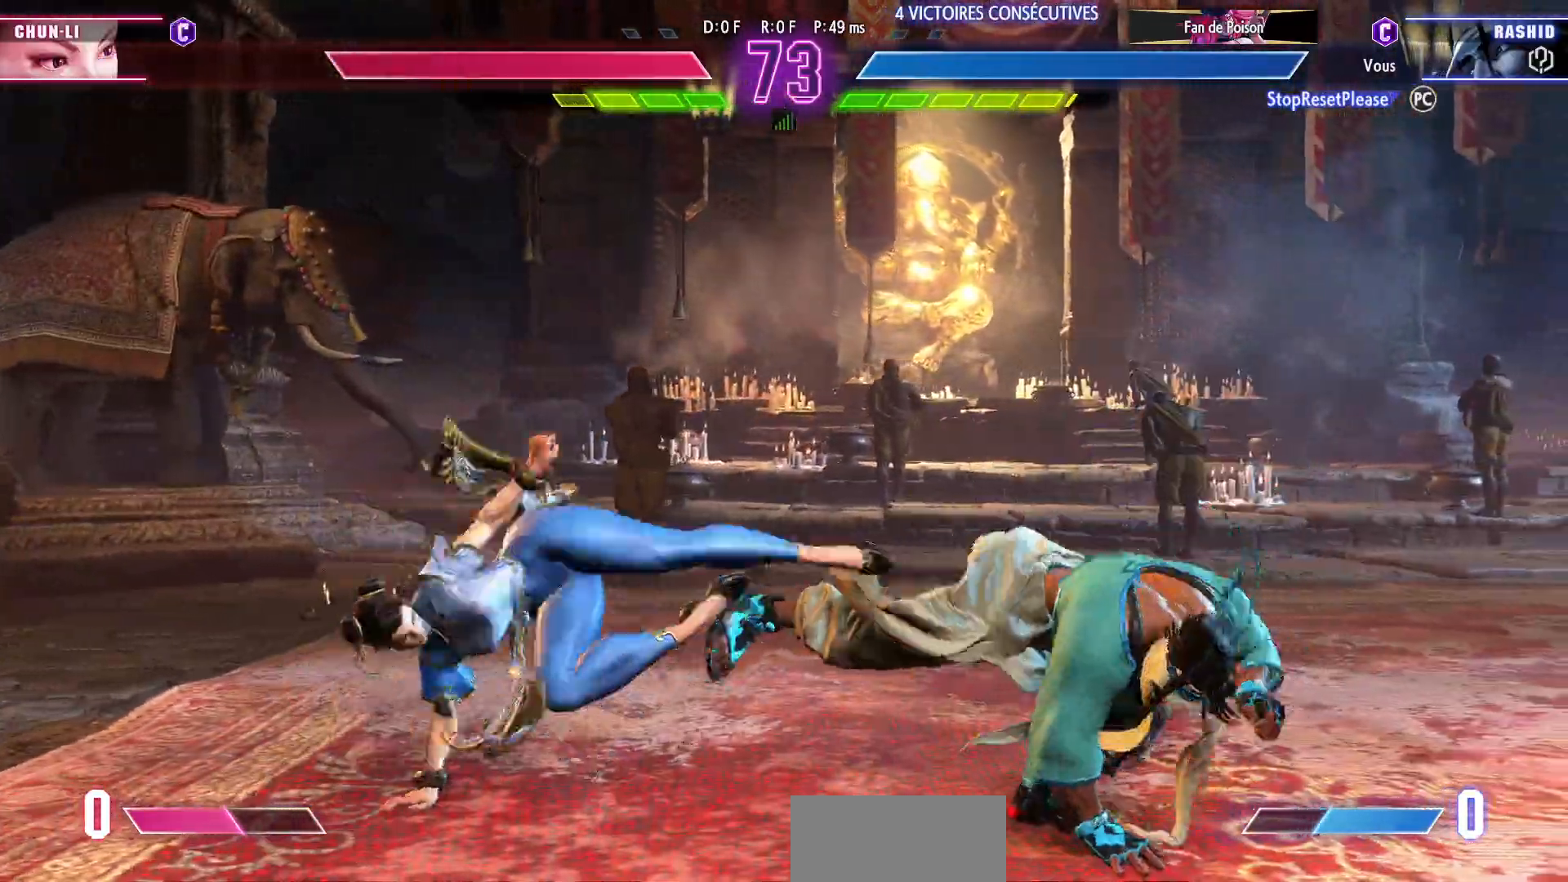
{"buttons": ["SQUARE", "TRIANGLE", "R1"], "left_stick": "down-right", "events": [[33, "left_stick", "right"], [200, "left_stick", "down-right"], [367, "R1", "down"], [367, "SQUARE", "down"], [367, "TRIANGLE", "down"], [417, "R1", "up"], [433, "SQUARE", "up"], [467, "SQUARE", "down"], [483, "R1", "down"]]}
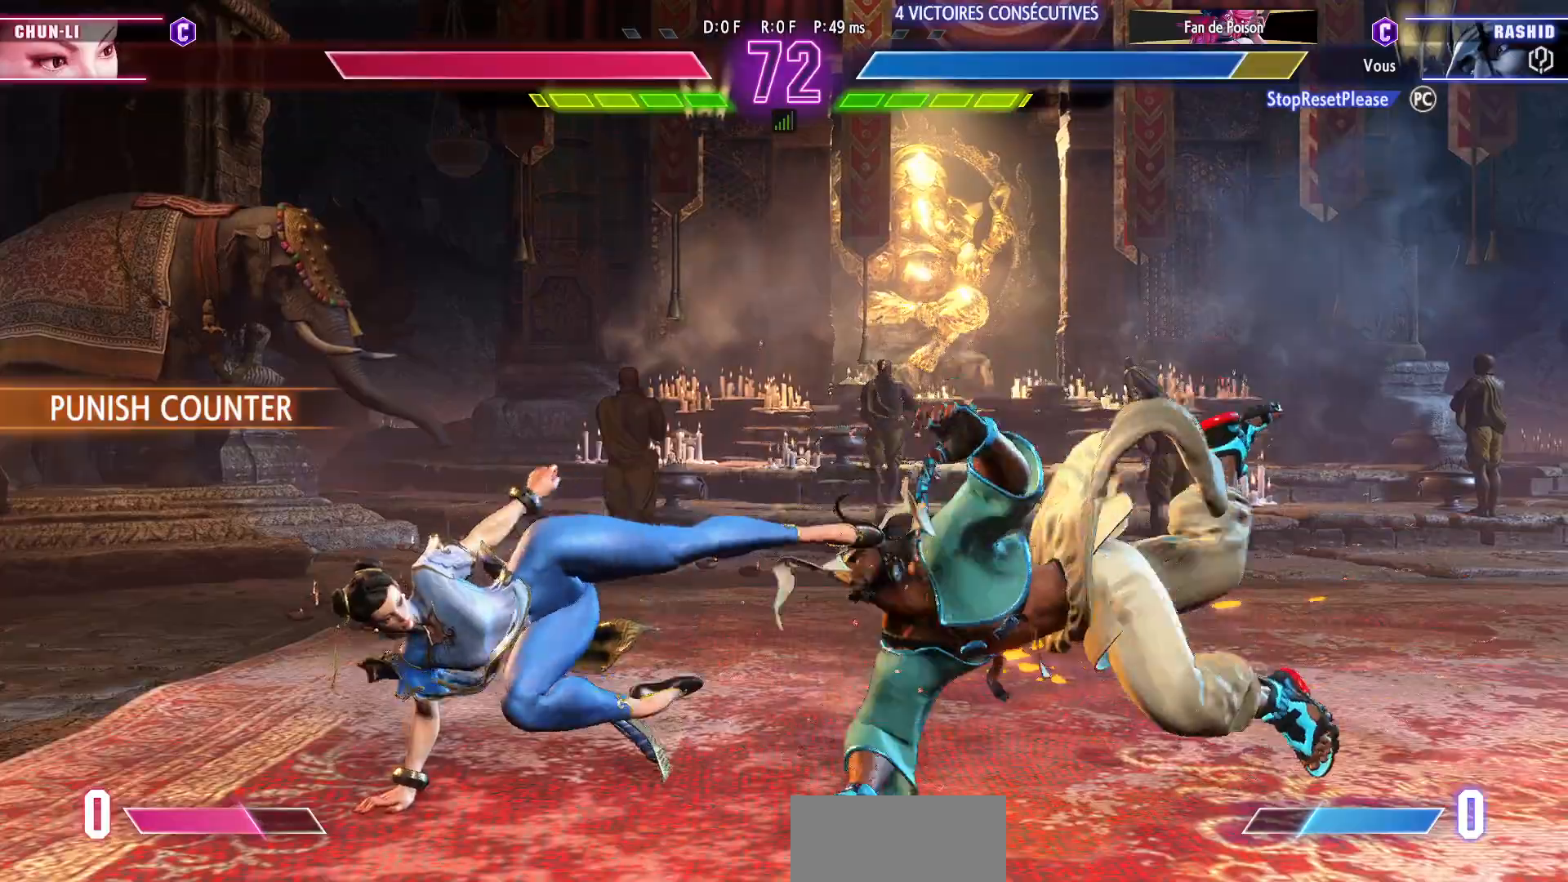
{"buttons": [], "left_stick": "down-right", "events": [[33, "R1", "up"], [50, "TRIANGLE", "up"], [67, "SQUARE", "up"]]}
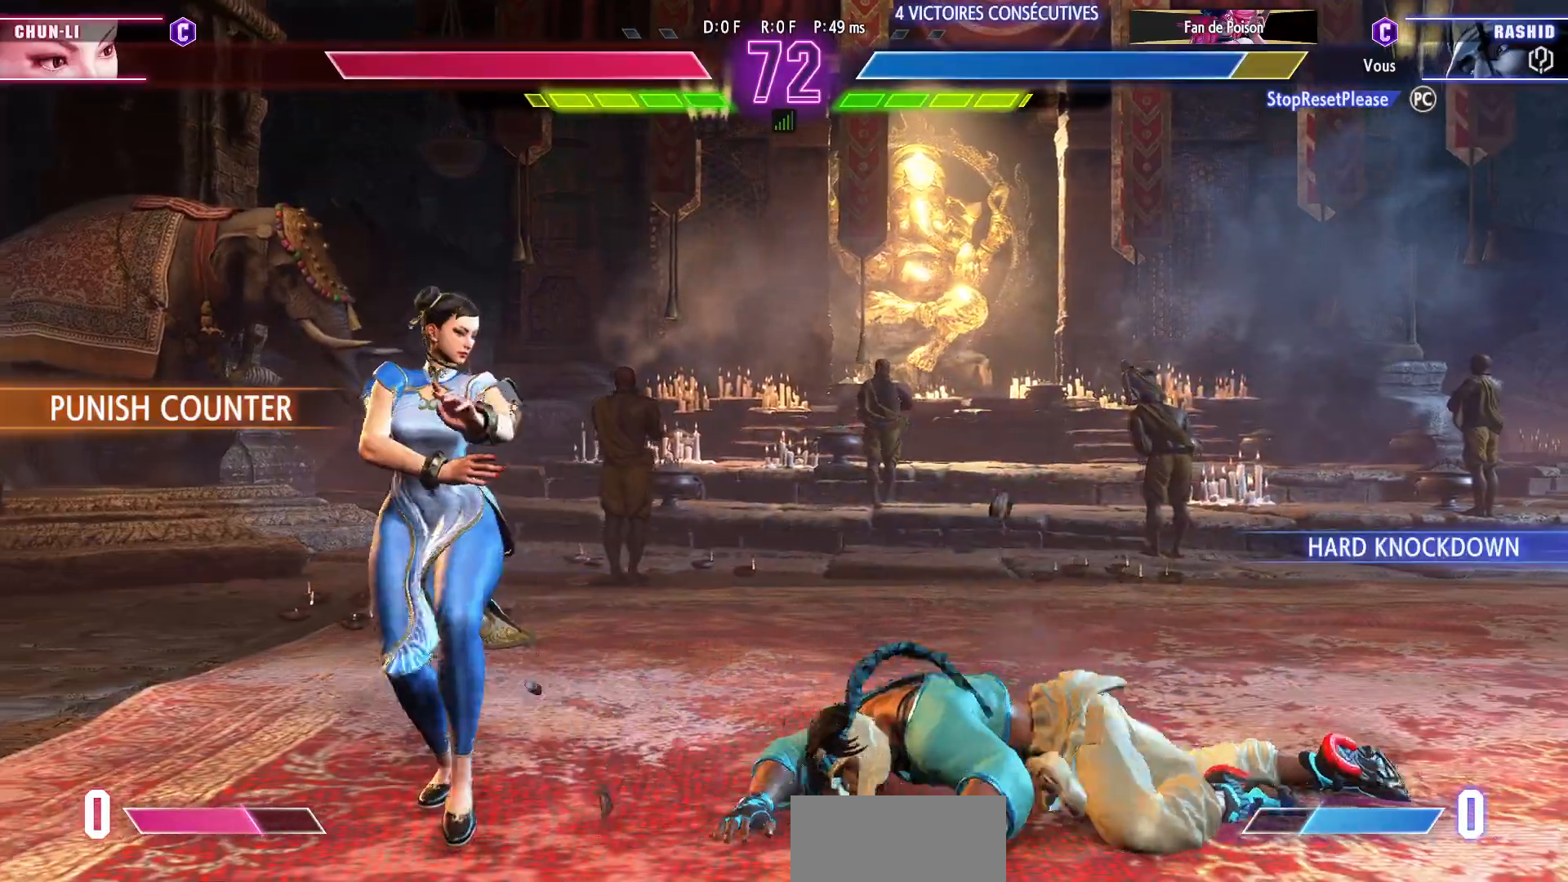
{"buttons": [], "left_stick": "right", "events": [[183, "left_stick", "right"]]}
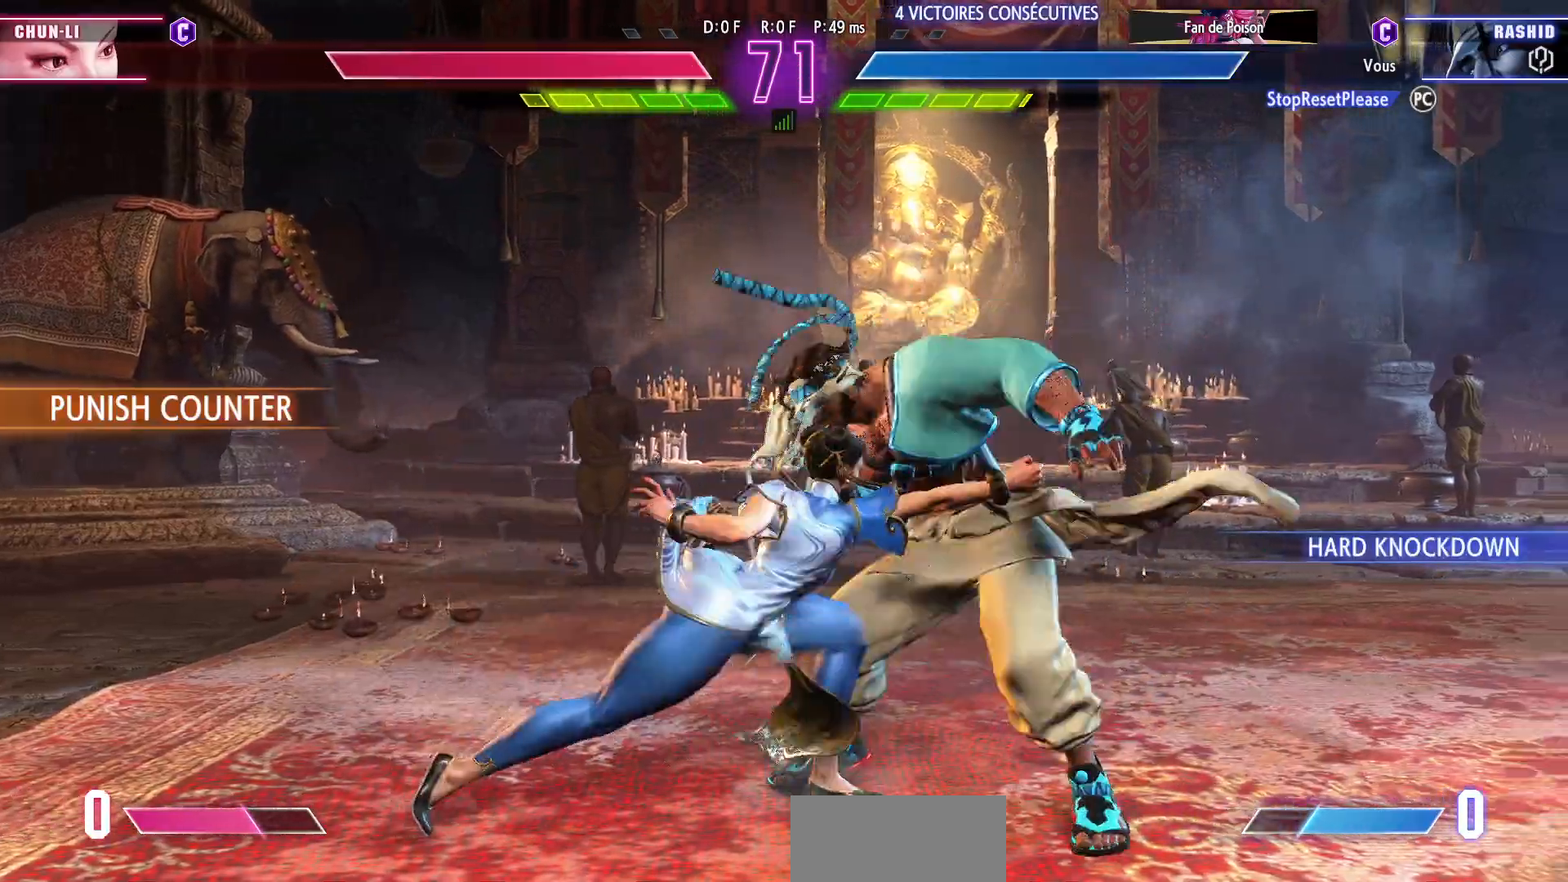
{"buttons": [], "left_stick": "down-right", "events": [[250, "left_stick", "down-right"], [317, "SQUARE", "down"], [400, "SQUARE", "up"]]}
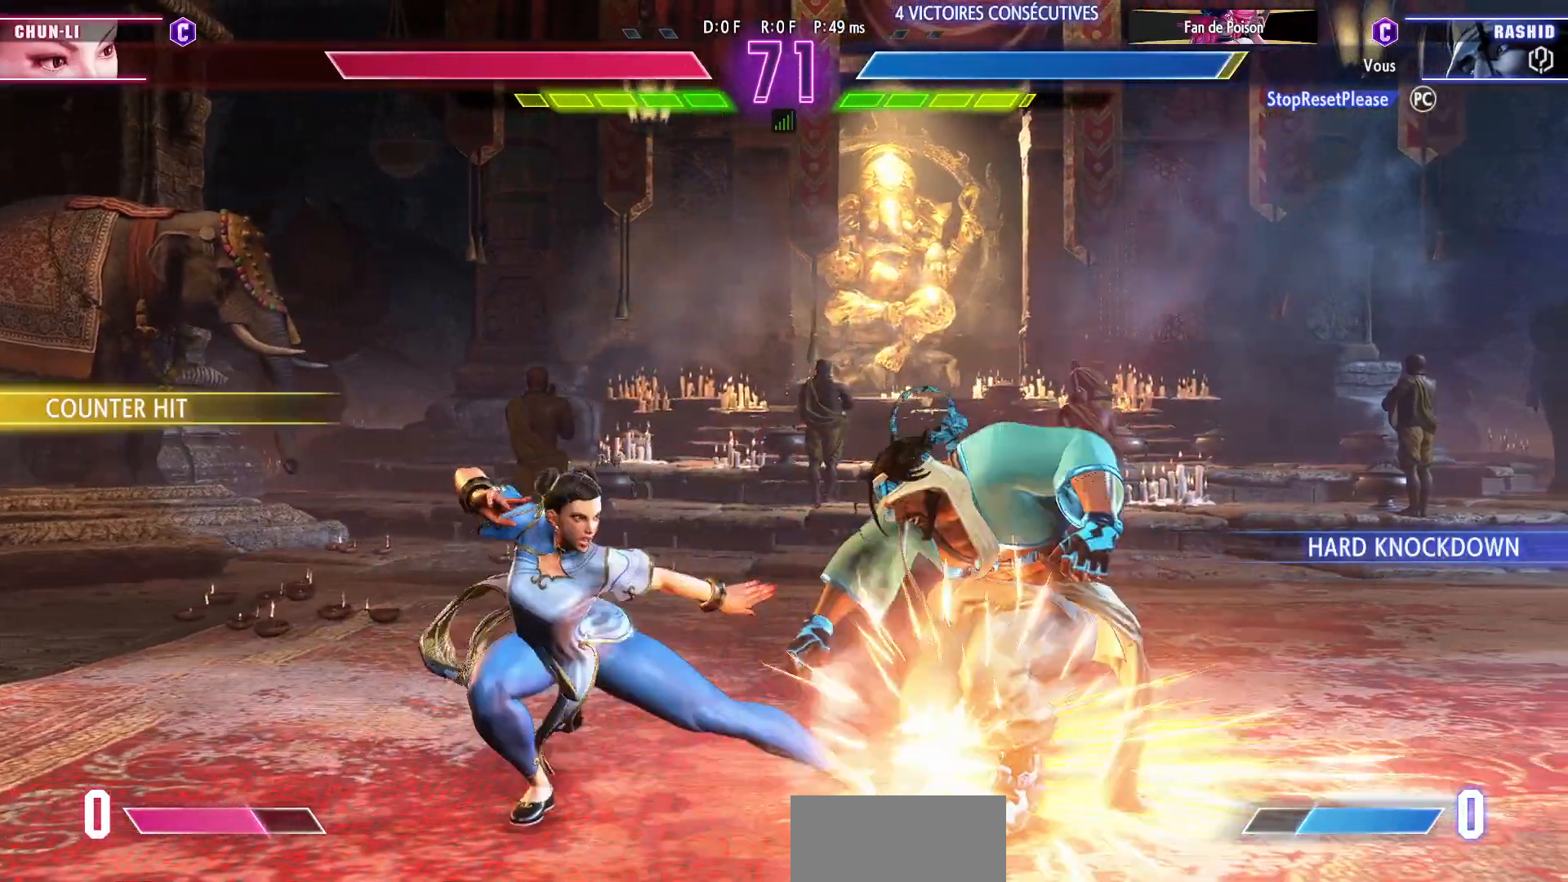
{"buttons": [], "left_stick": "down-right", "events": []}
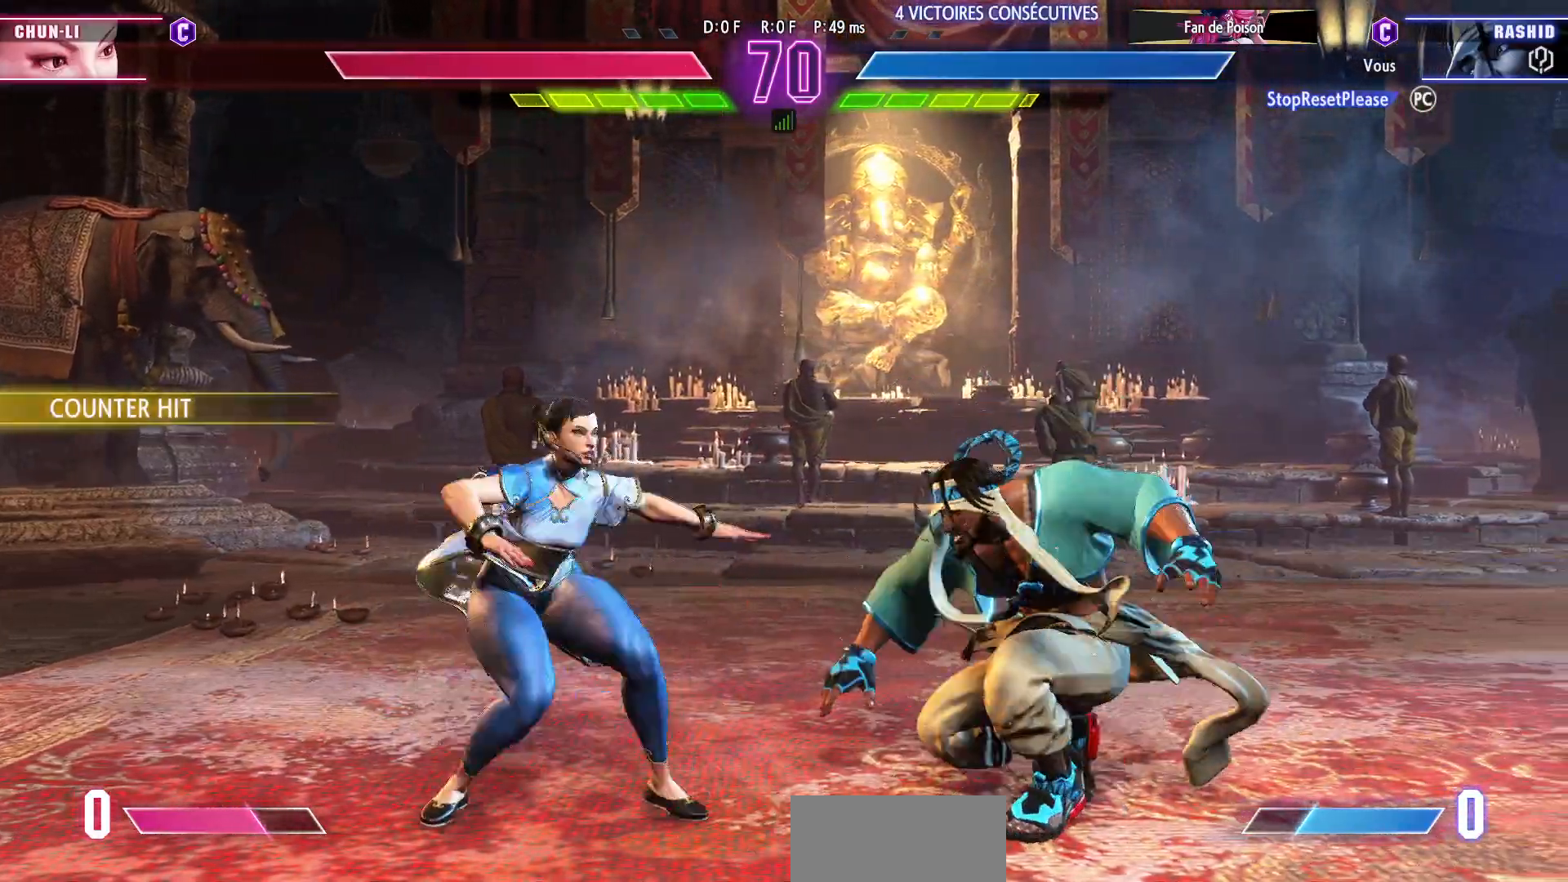
{"buttons": [], "left_stick": "left", "events": [[83, "CIRCLE", "down"], [183, "CIRCLE", "up"], [417, "left_stick", "left"]]}